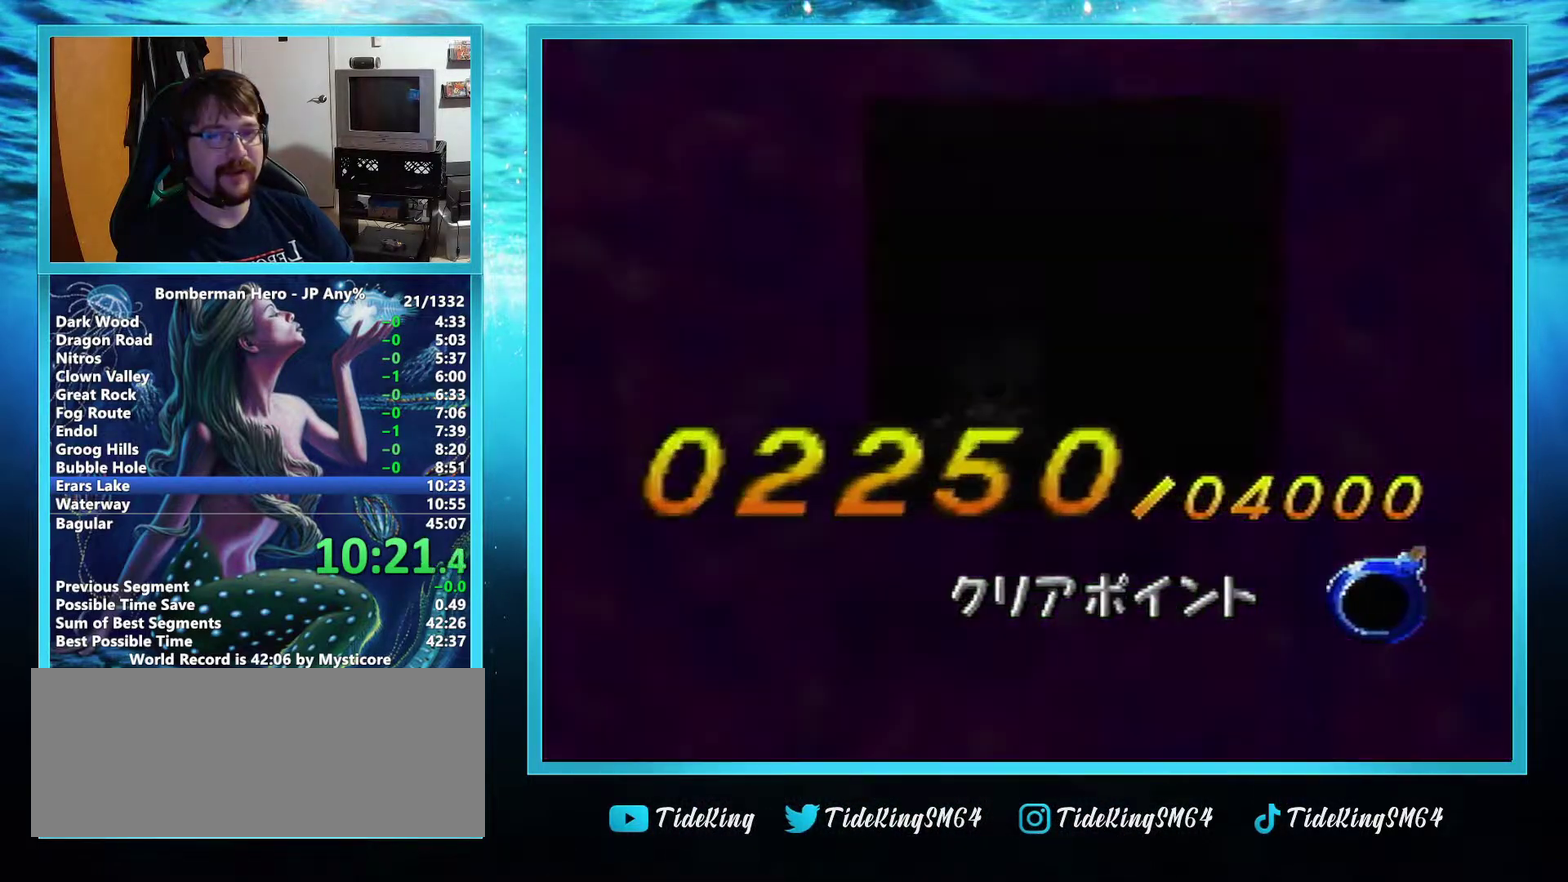
Gameplay with a controller (Nintendo layout); each line is a JSON object with the inputs held at the frame after it. "events" lists button and stick changes between this image and that frame as [ms after this image, input, new state], when the widget could be followed in between. Not read: L3 R3.
{"buttons": [], "left_stick": "center", "events": []}
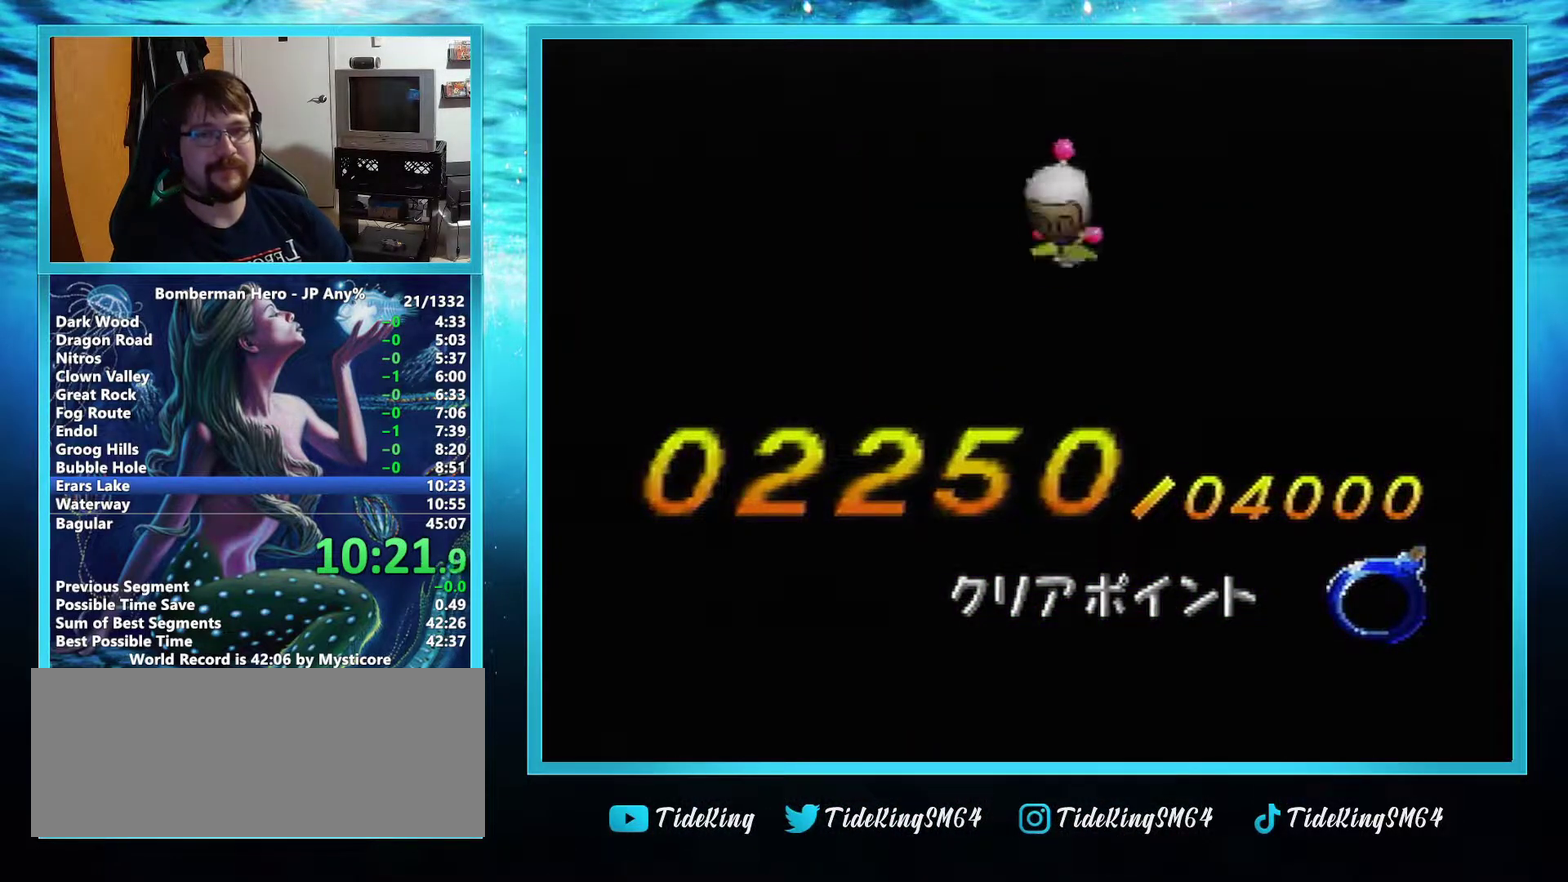
{"buttons": [], "left_stick": "center", "events": []}
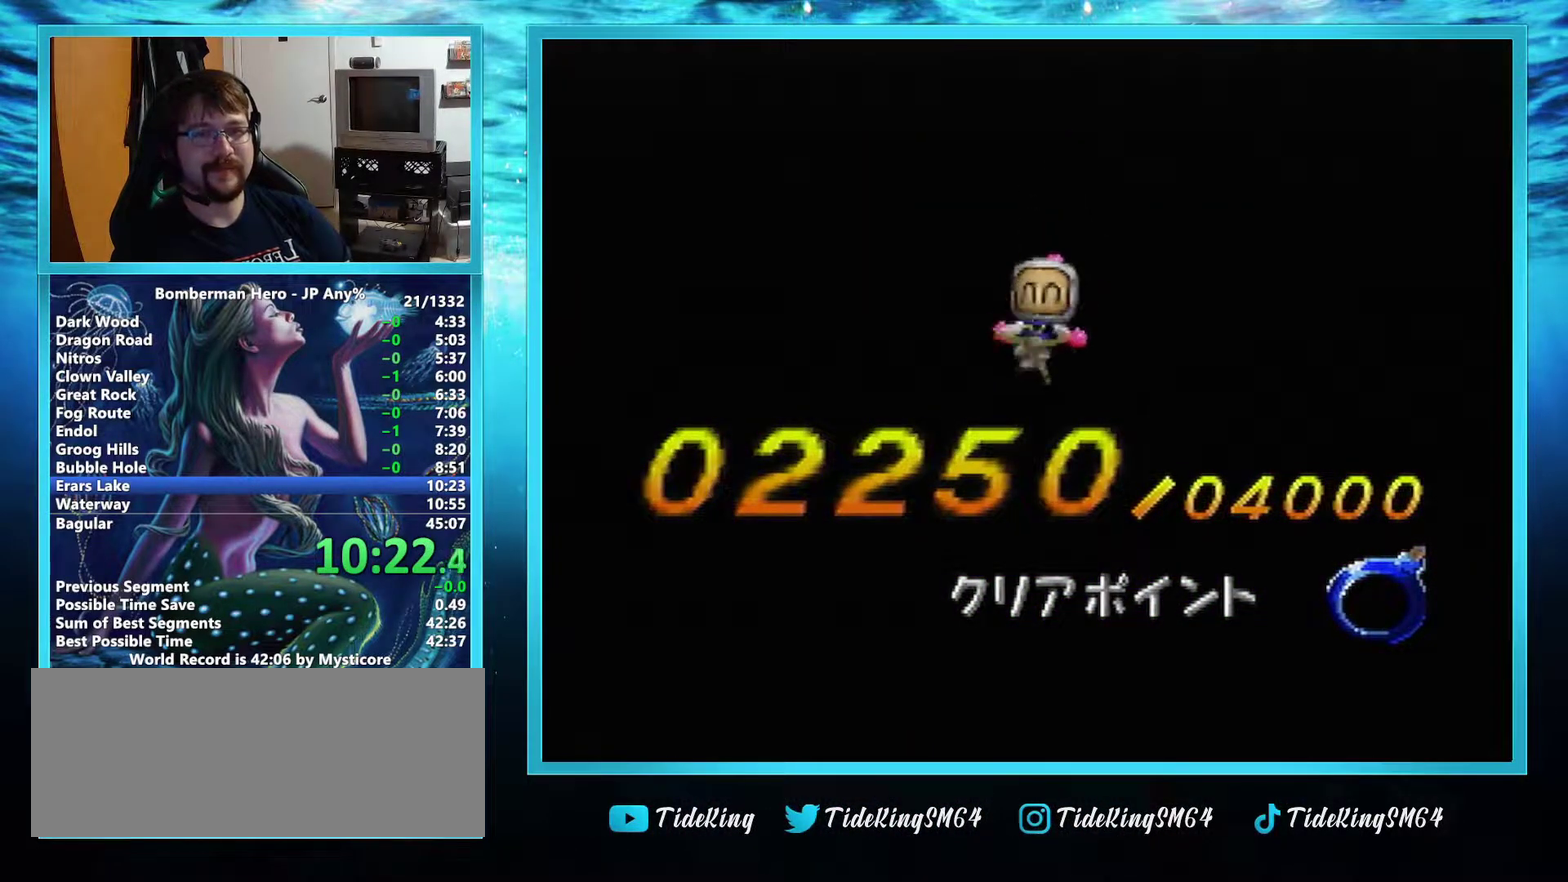
{"buttons": [], "left_stick": "center", "events": []}
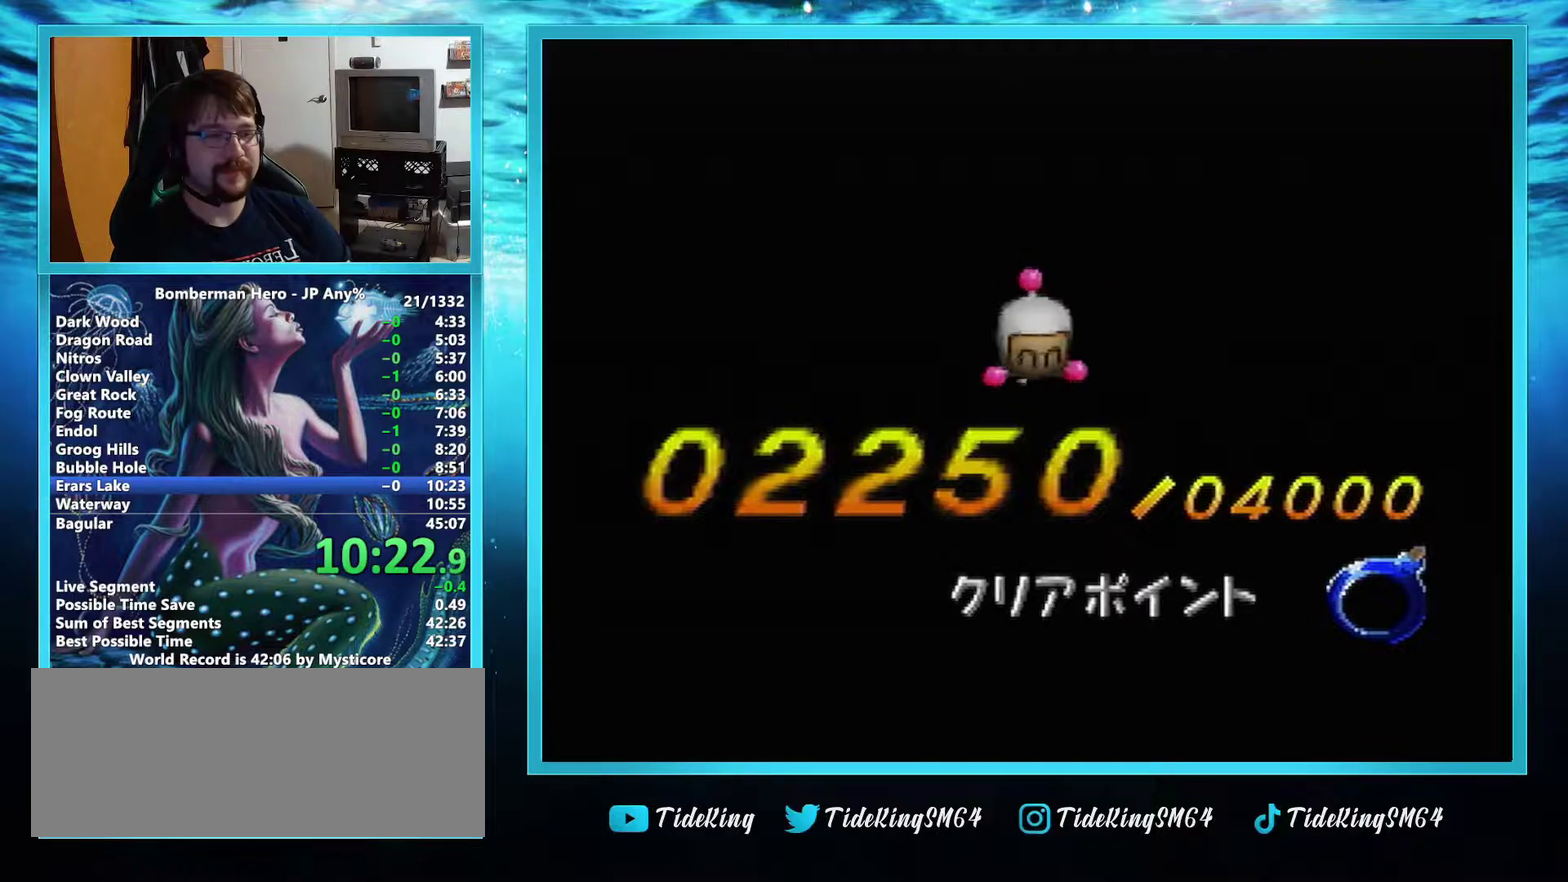
{"buttons": [], "left_stick": "center", "events": []}
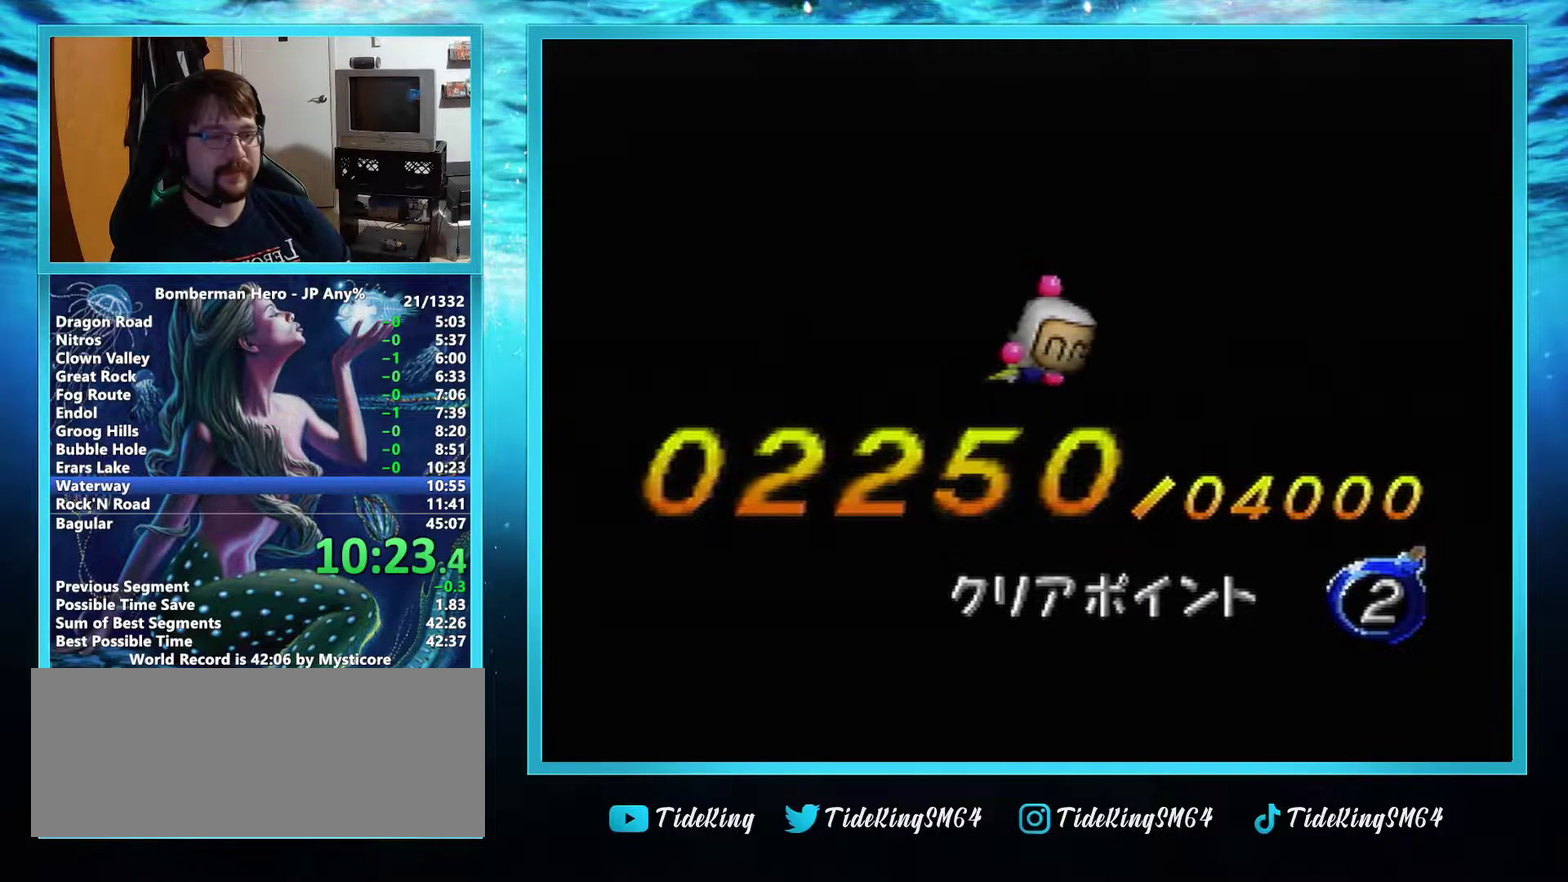
{"buttons": [], "left_stick": "center", "events": []}
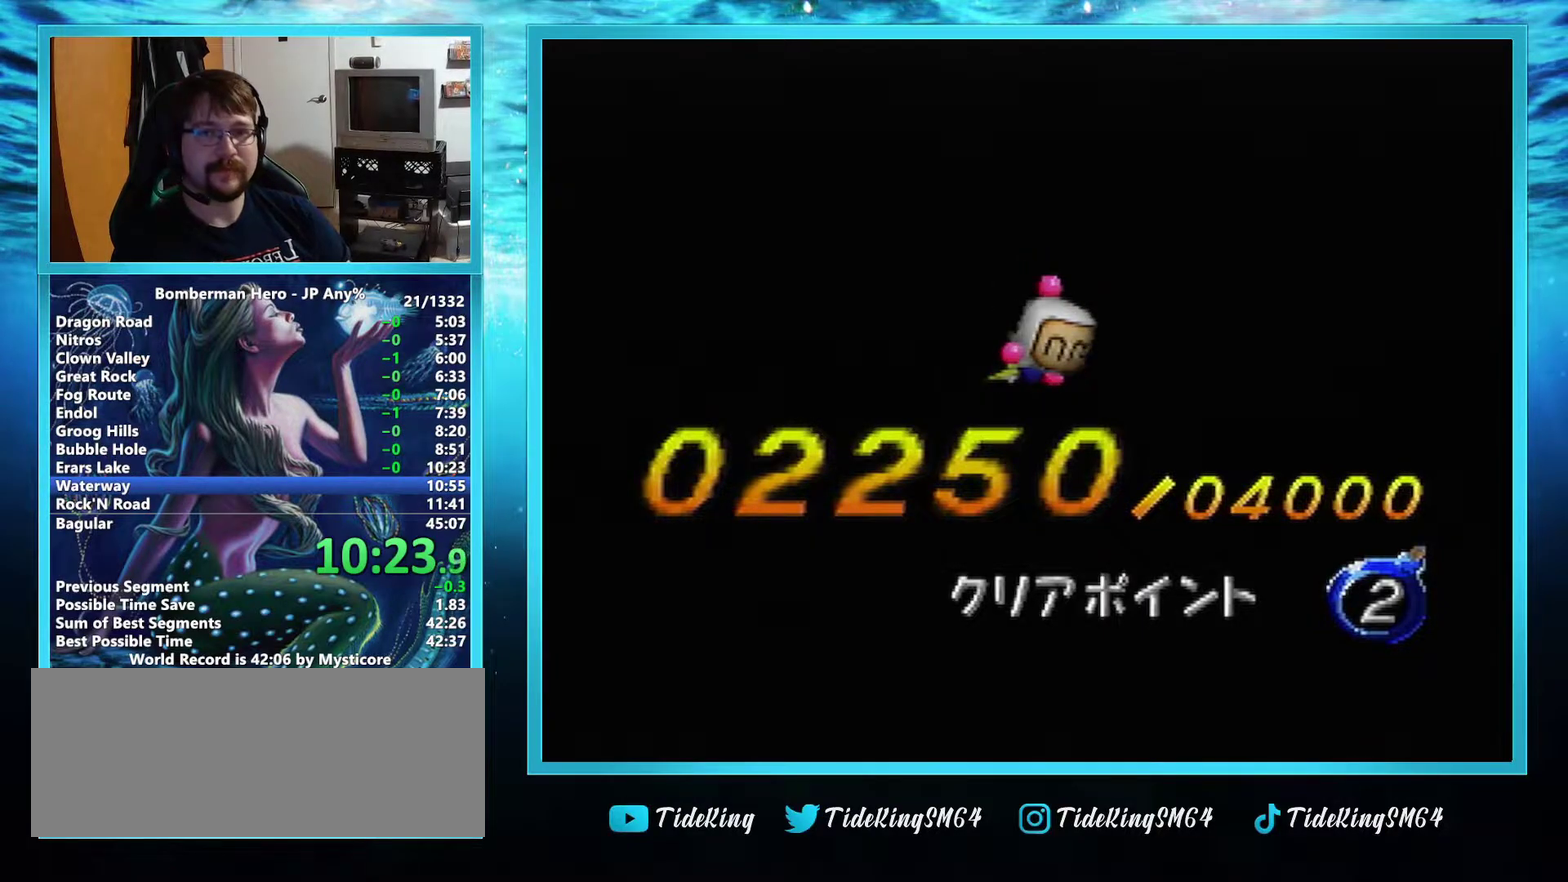
{"buttons": [], "left_stick": "center", "events": []}
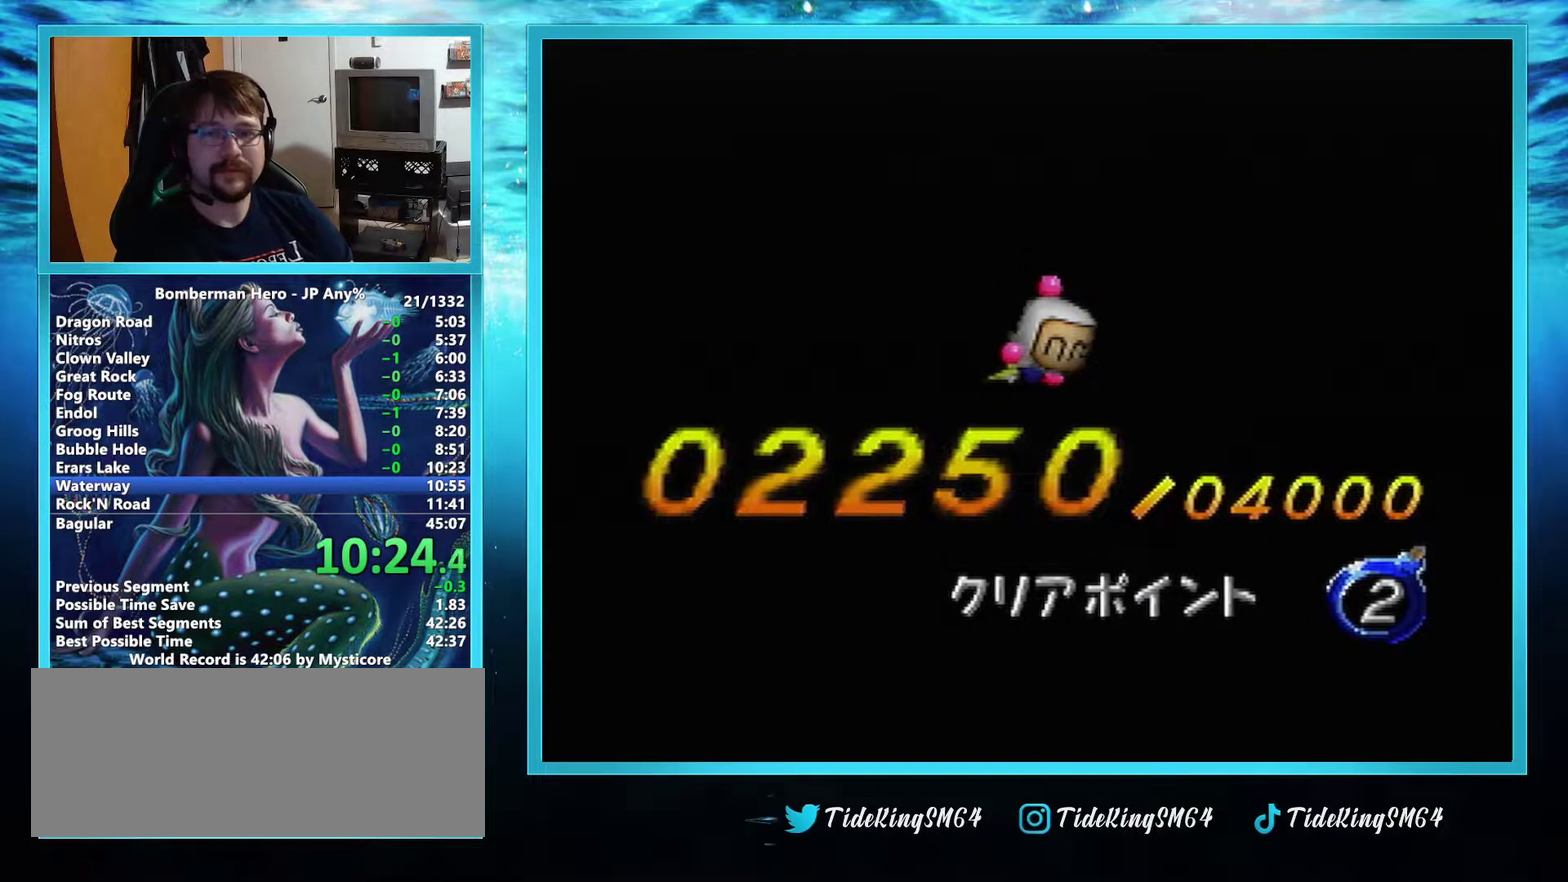
{"buttons": [], "left_stick": "center", "events": []}
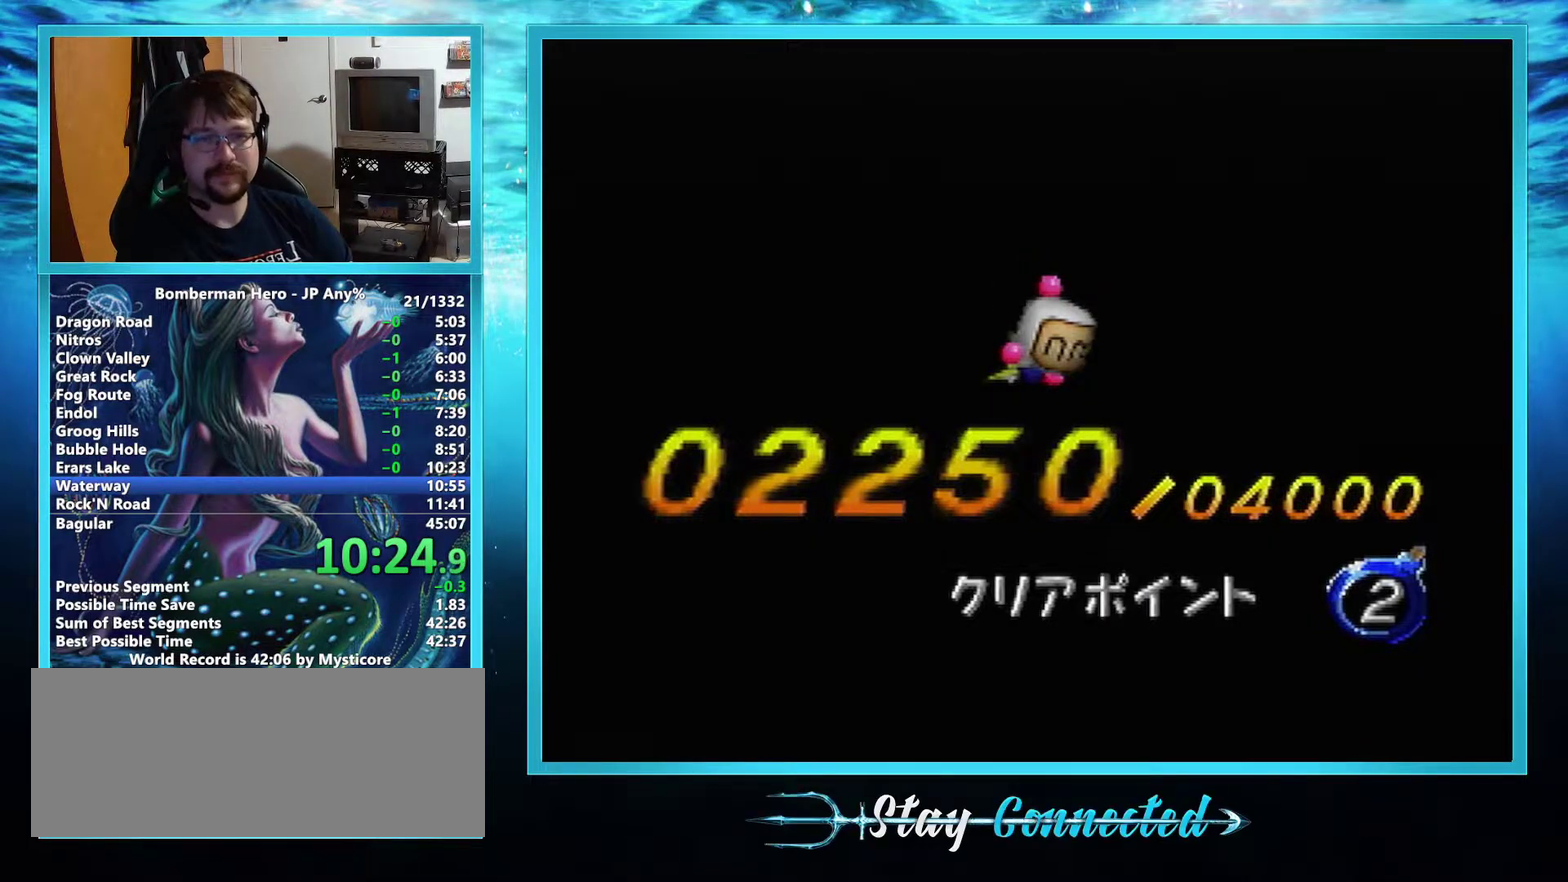
{"buttons": [], "left_stick": "center", "events": []}
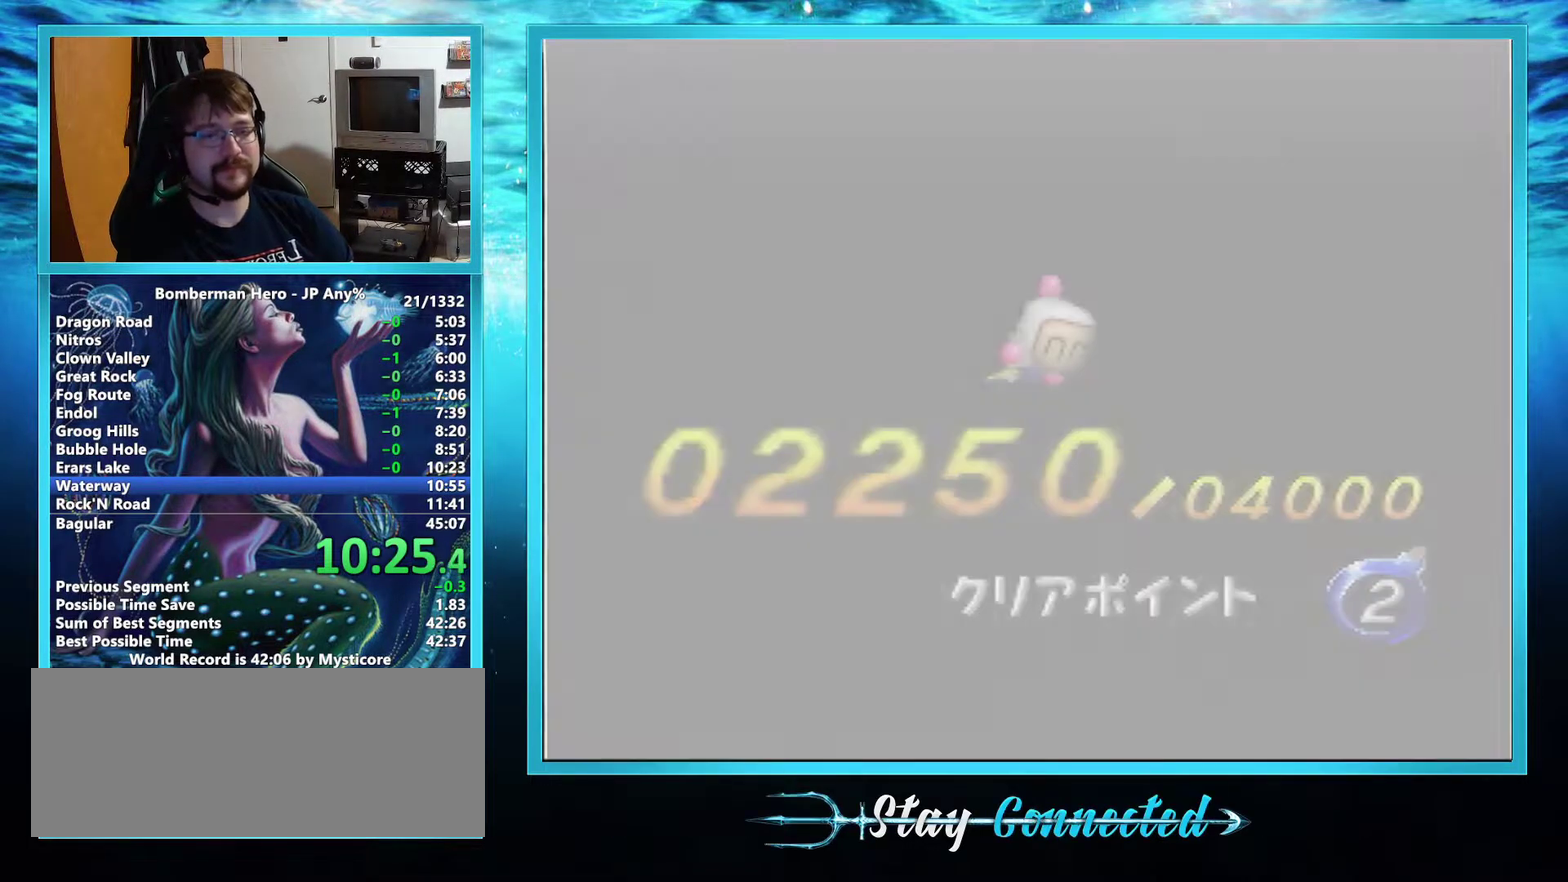
{"buttons": [], "left_stick": "center", "events": []}
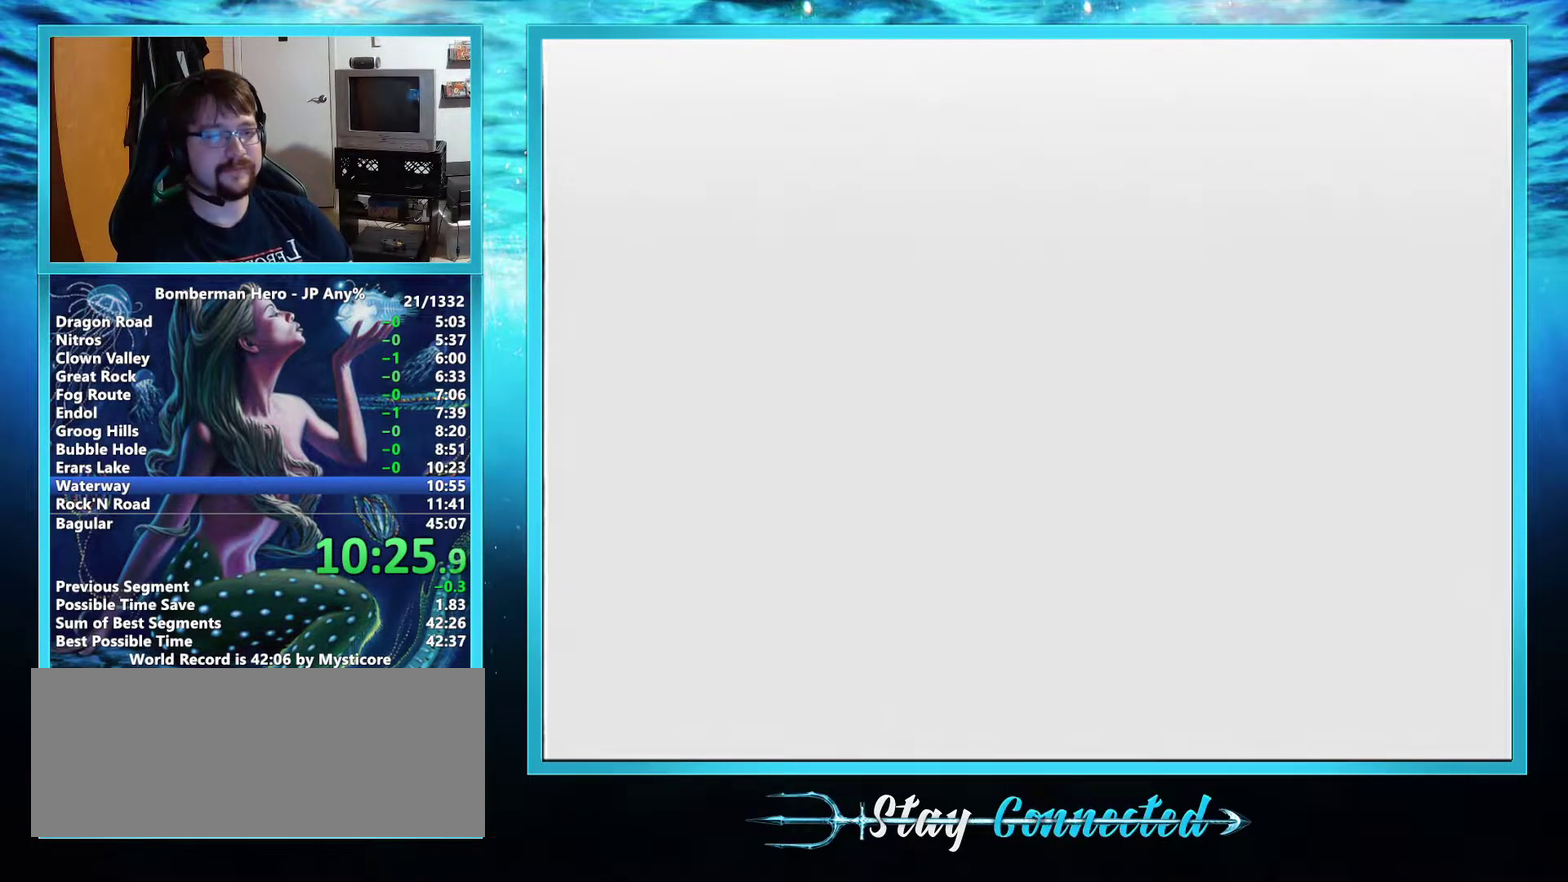
{"buttons": ["A"], "left_stick": "center", "events": [[417, "A", "down"]]}
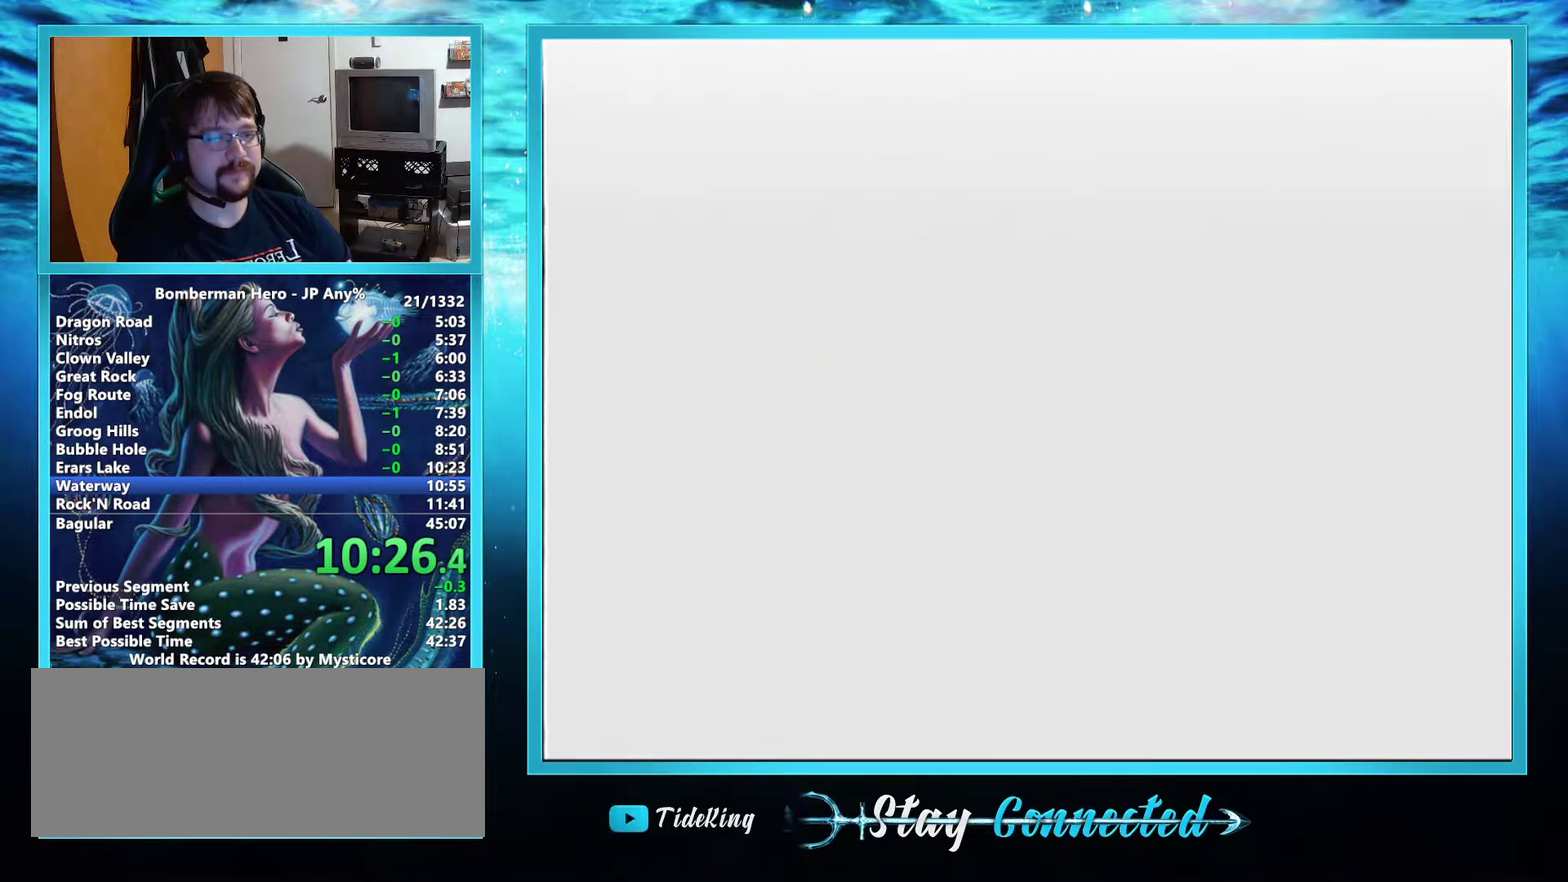
{"buttons": [], "left_stick": "down-right", "events": [[167, "A", "up"], [167, "left_stick", "down-right"]]}
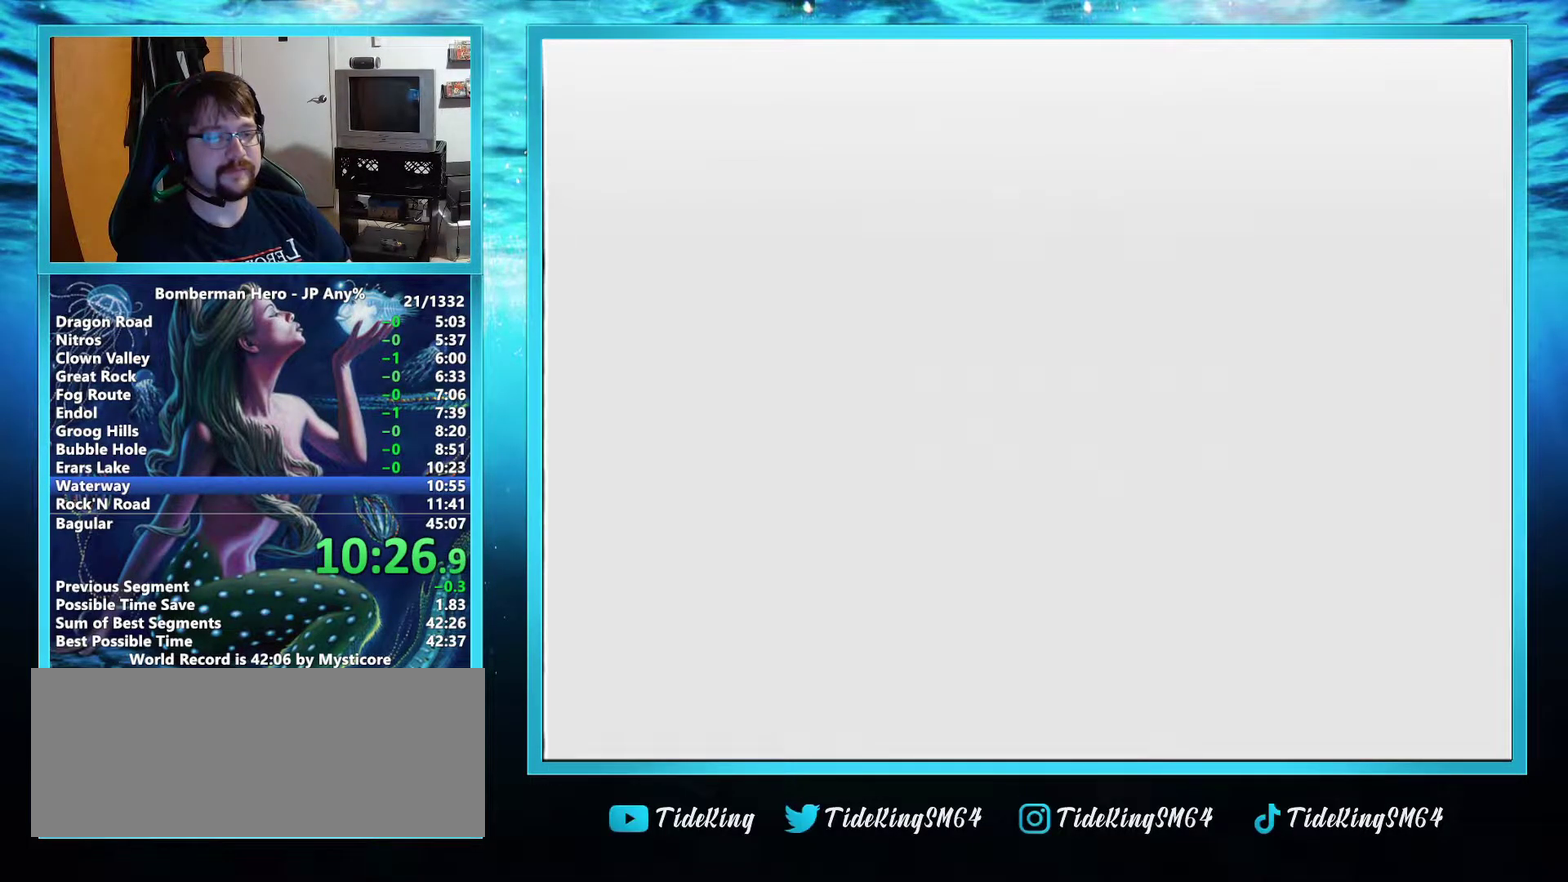
{"buttons": [], "left_stick": "down-right", "events": []}
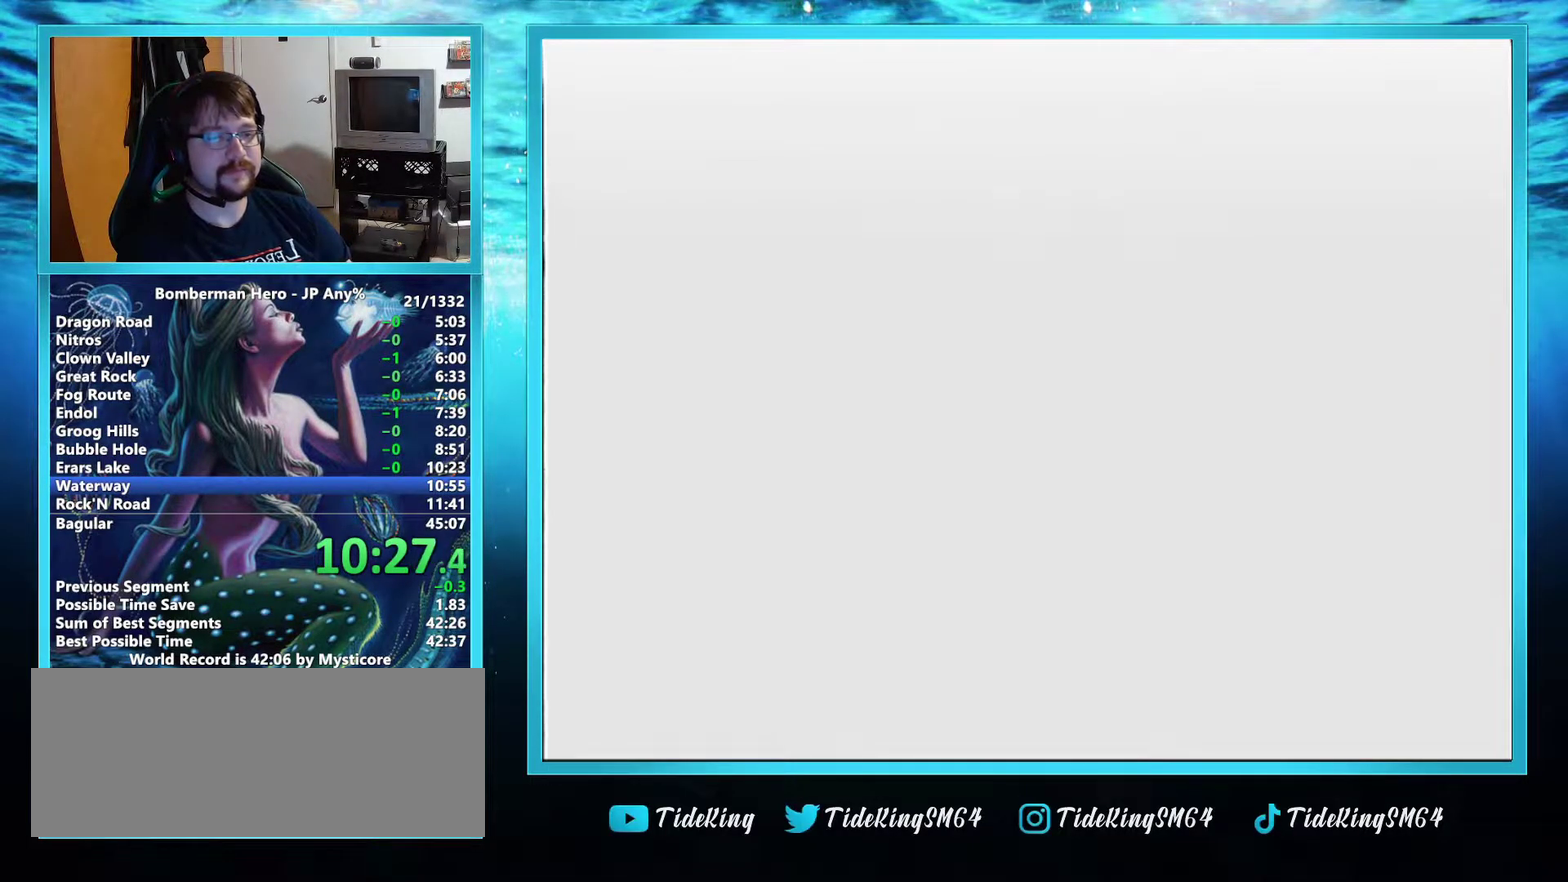
{"buttons": [], "left_stick": "down-right", "events": []}
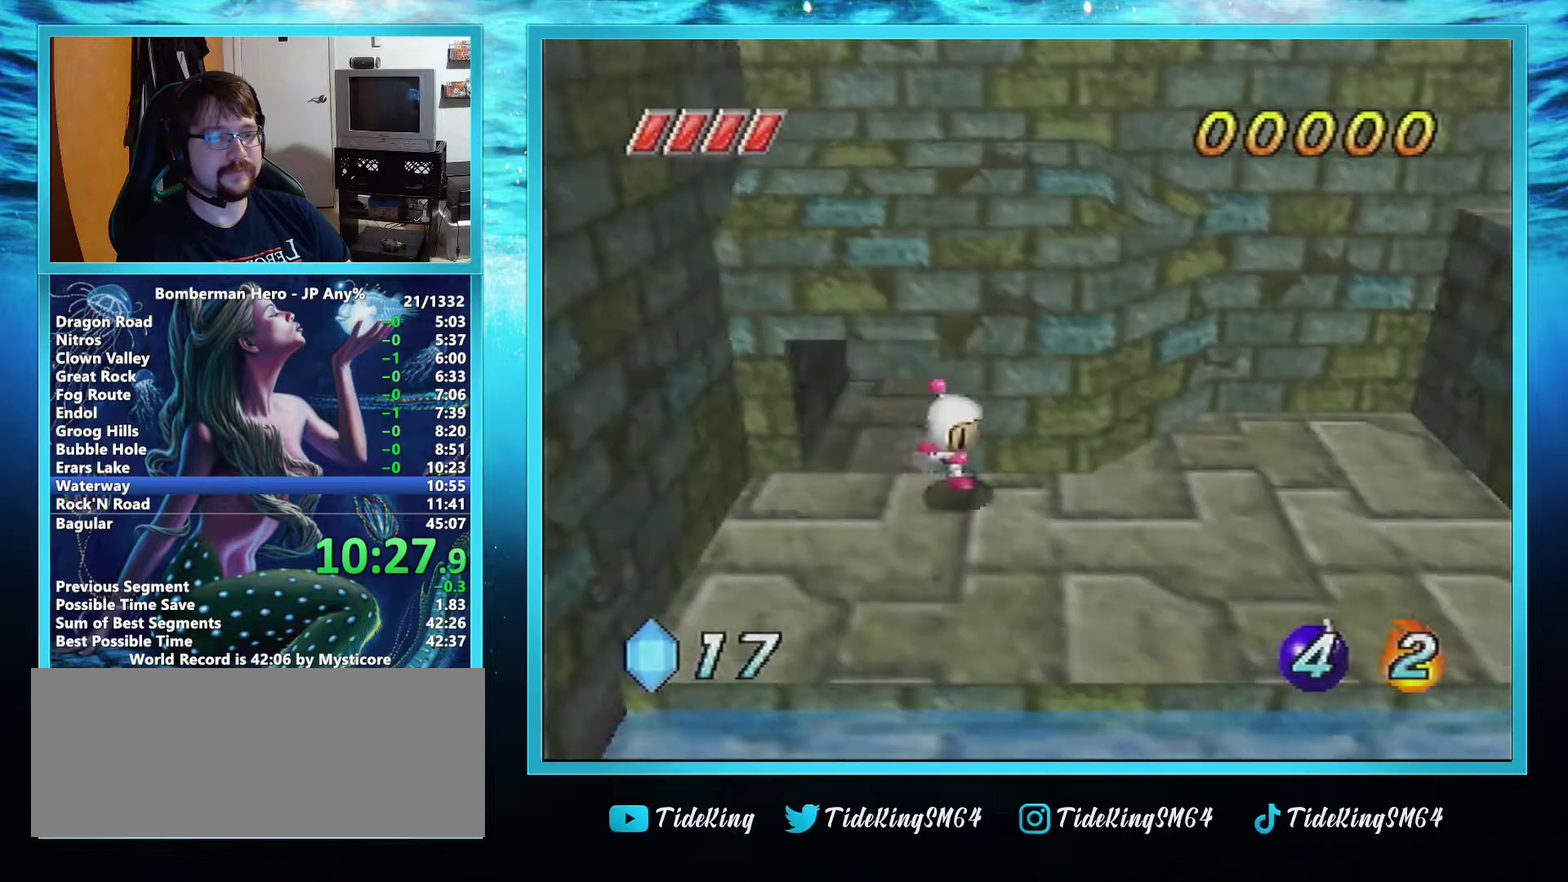
{"buttons": [], "left_stick": "down-right", "events": []}
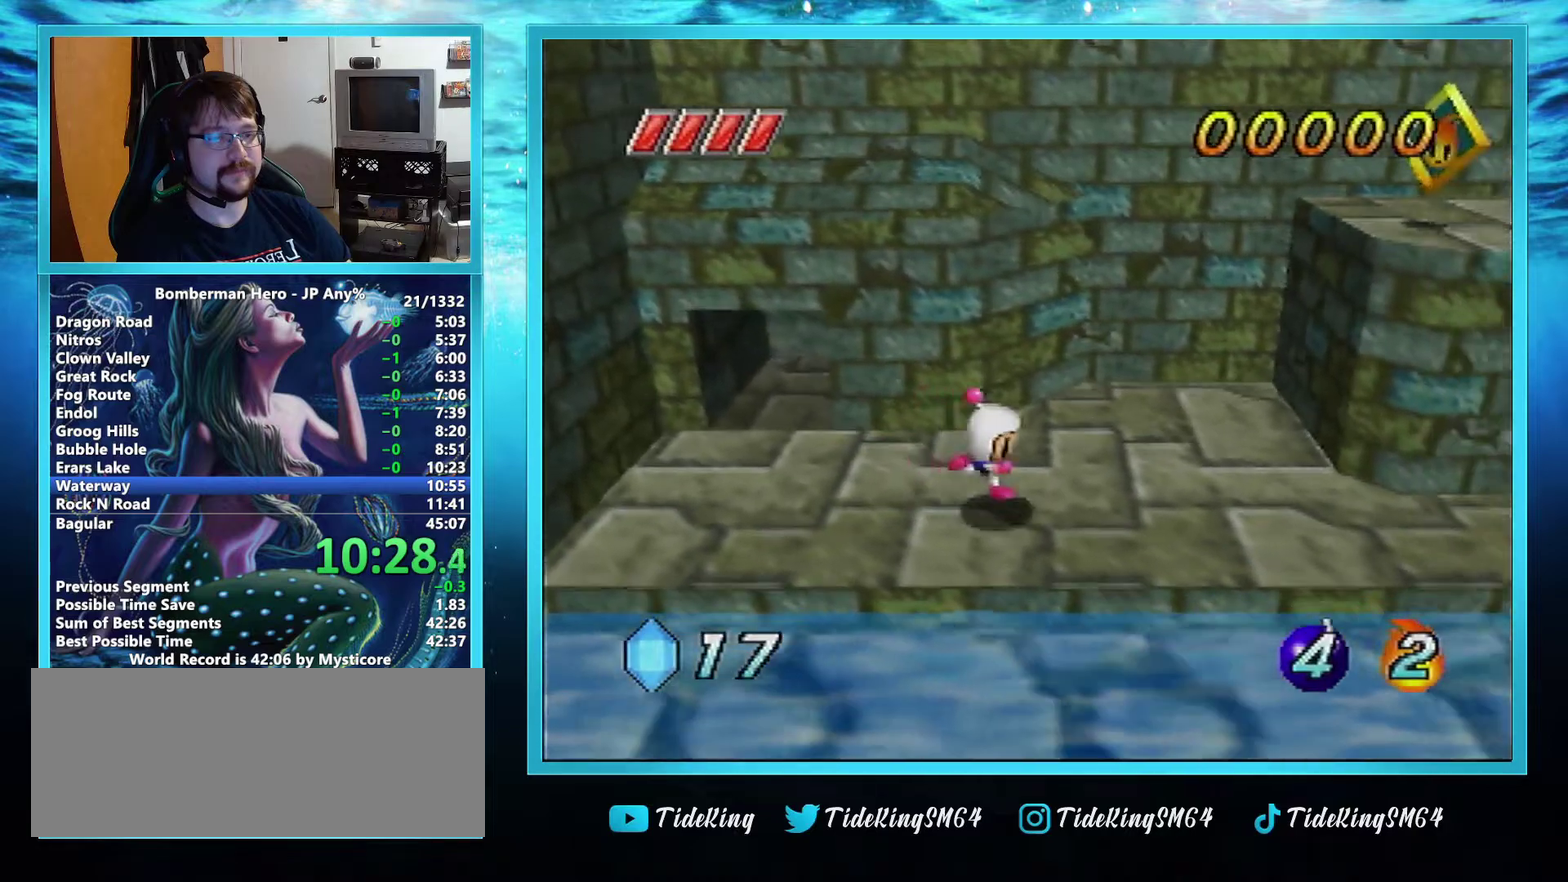
{"buttons": ["R1"], "left_stick": "right", "events": [[200, "left_stick", "right"], [367, "R1", "down"]]}
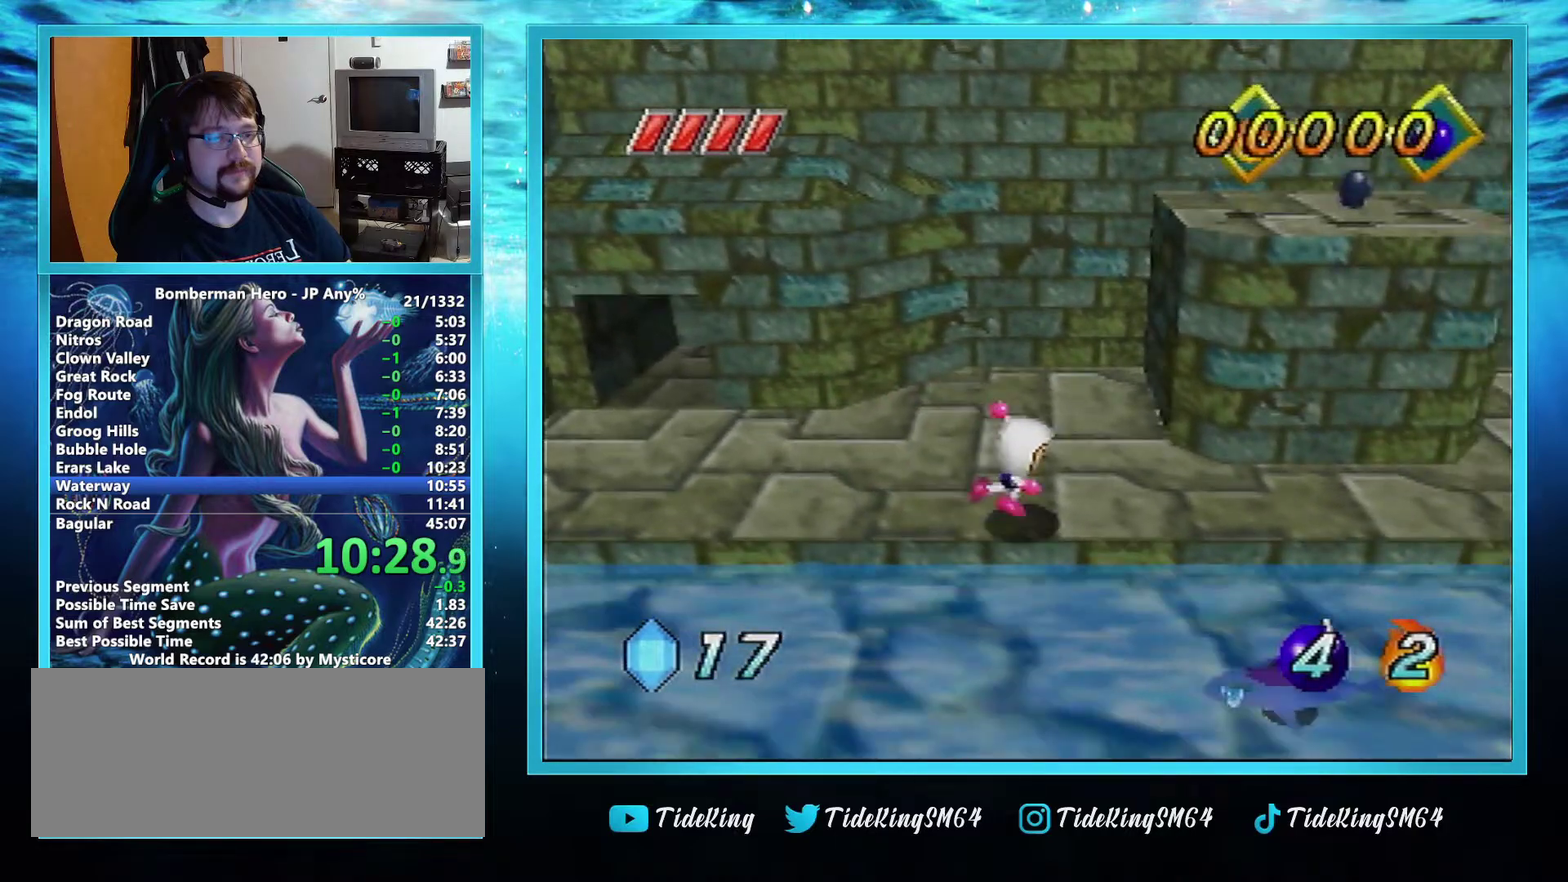
{"buttons": [], "left_stick": "right", "events": [[33, "R1", "up"]]}
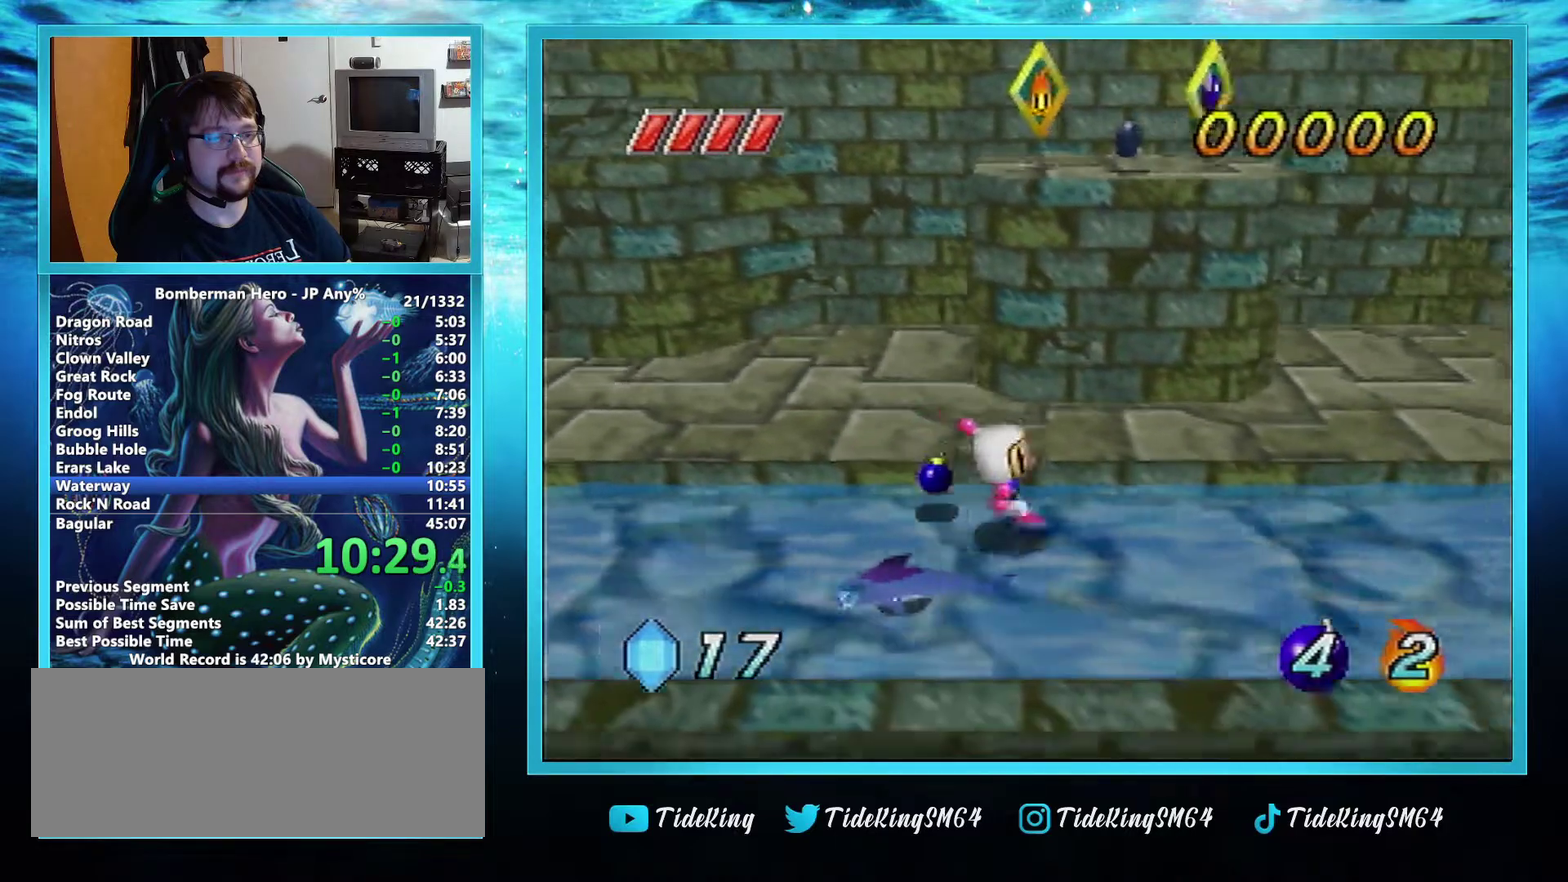
{"buttons": [], "left_stick": "right", "events": []}
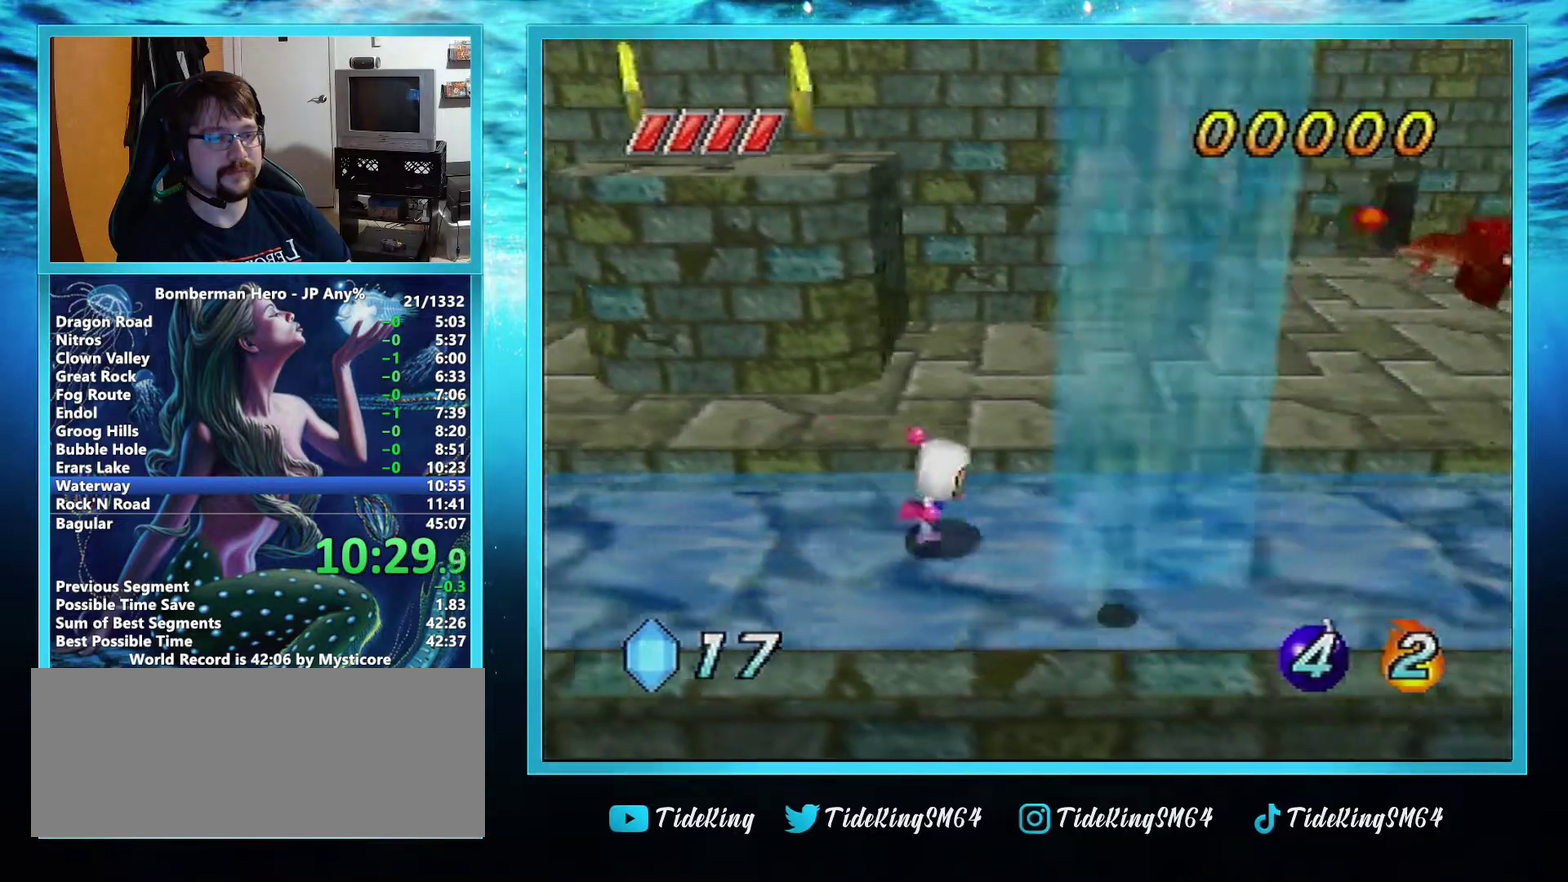
{"buttons": [], "left_stick": "right", "events": []}
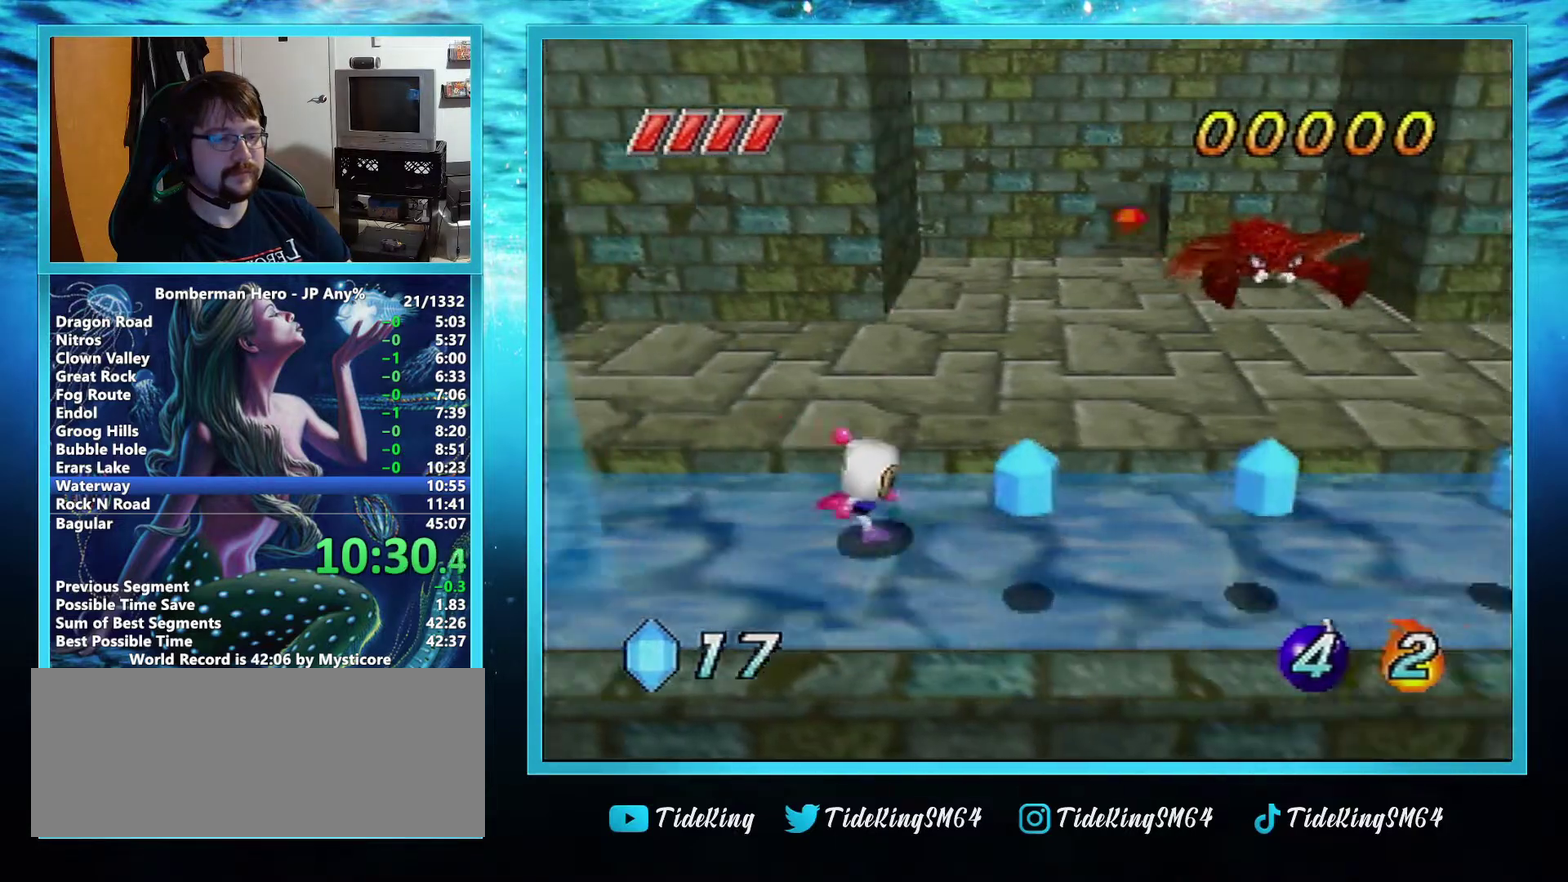
{"buttons": [], "left_stick": "right", "events": []}
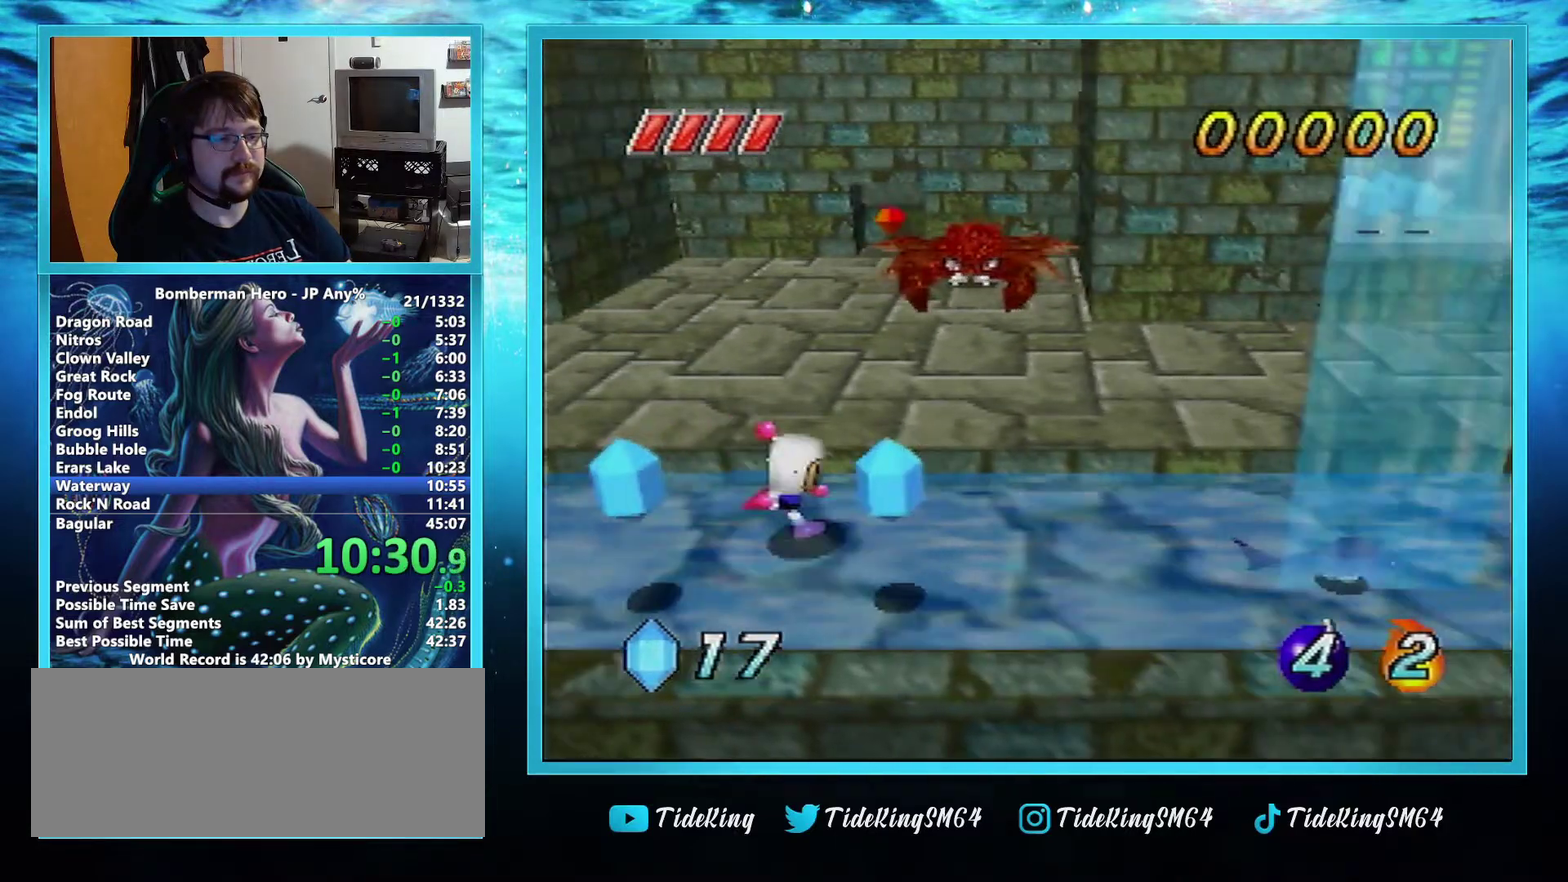
{"buttons": ["A"], "left_stick": "right", "events": [[400, "A", "down"]]}
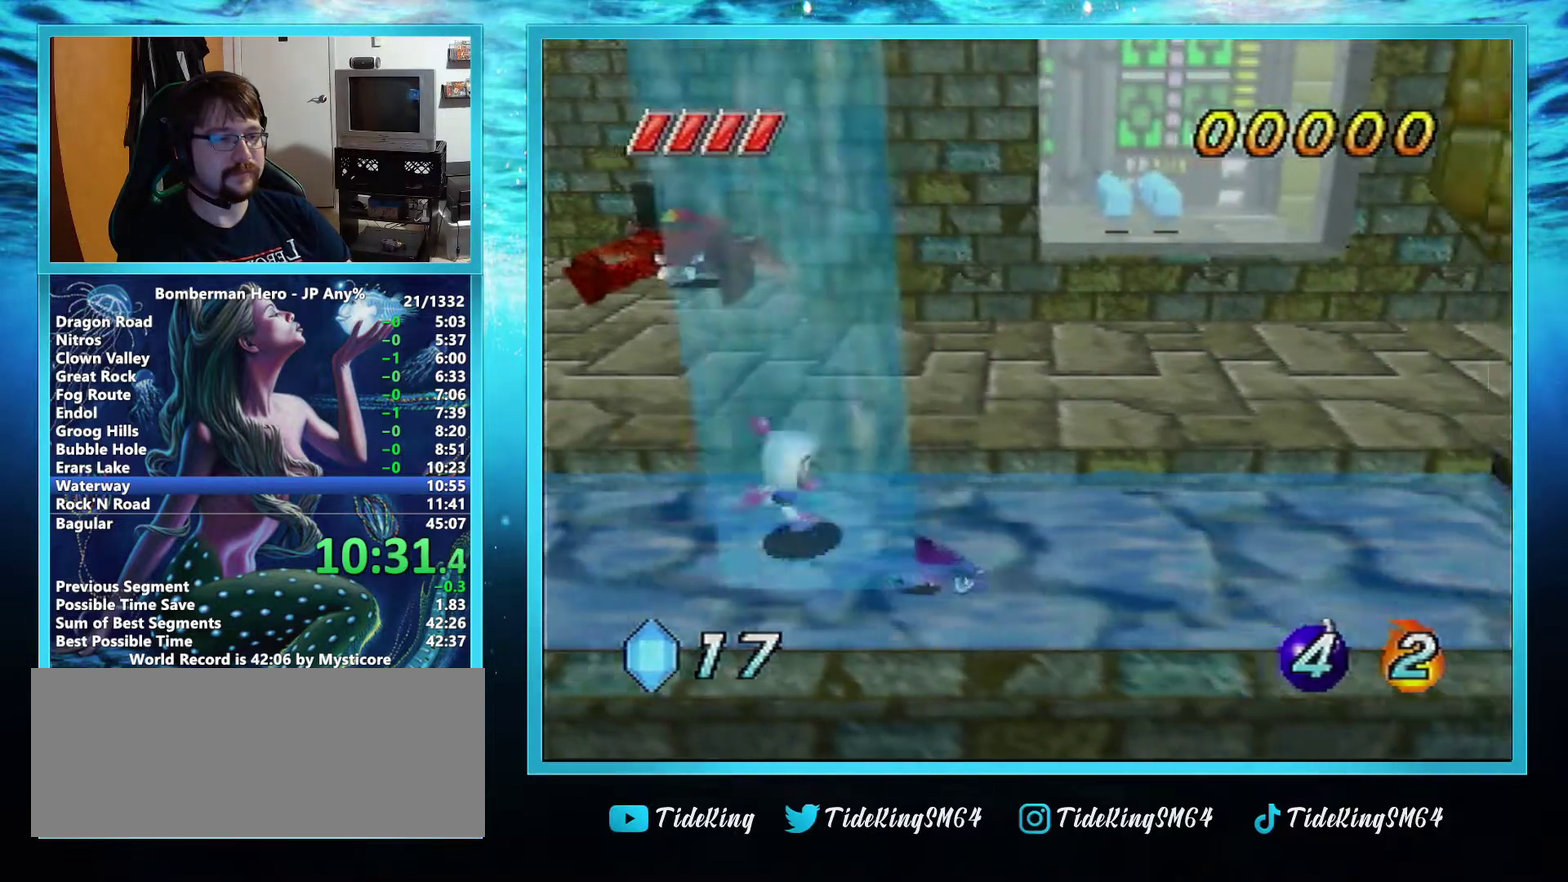
{"buttons": [], "left_stick": "right", "events": [[501, "A", "up"]]}
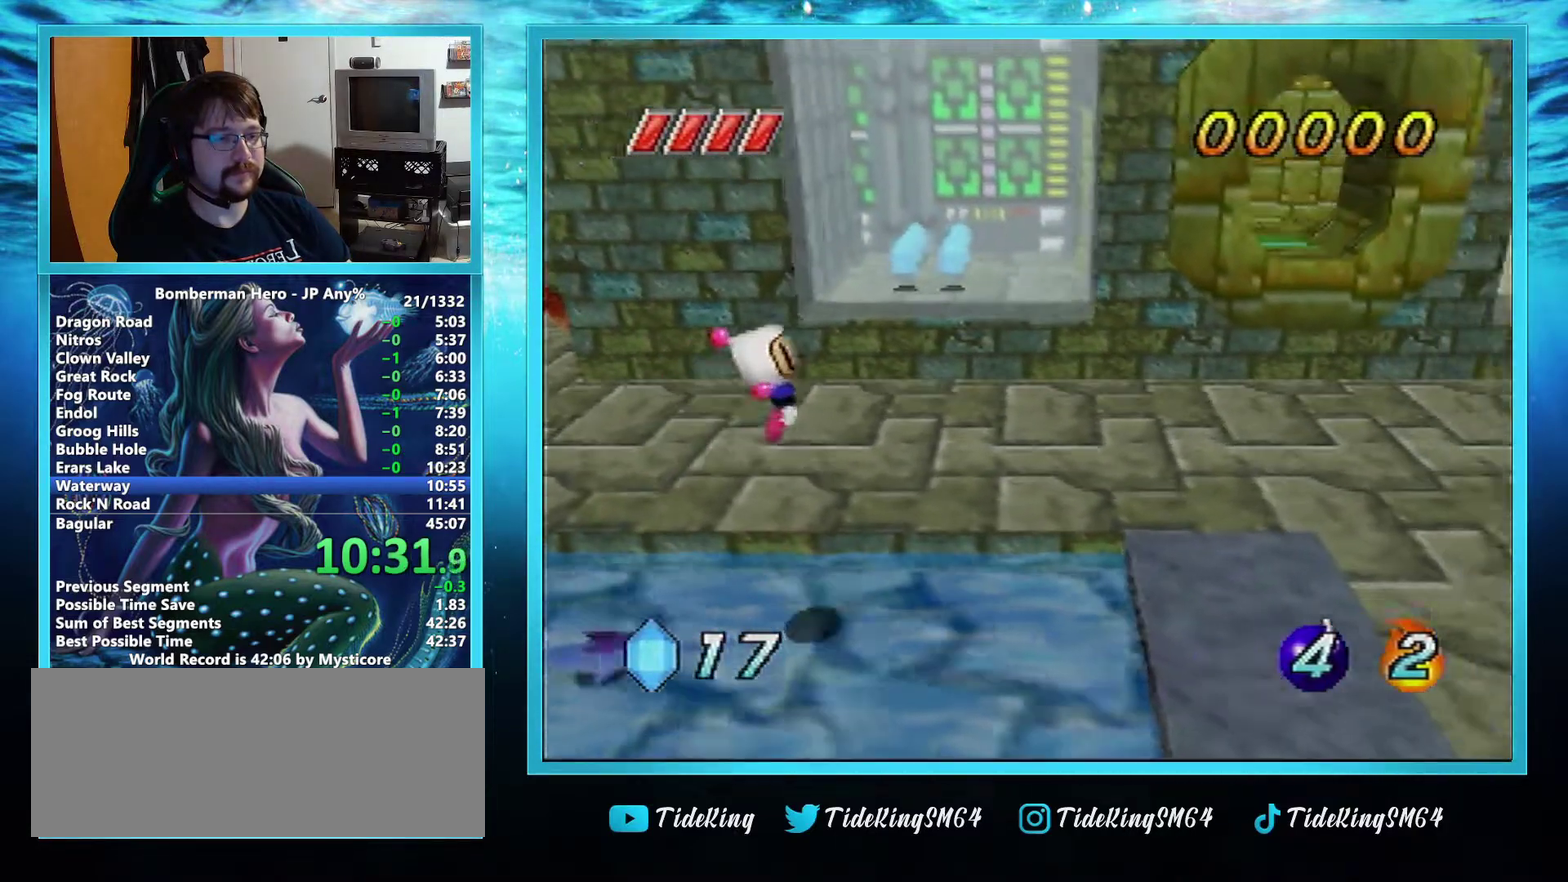
{"buttons": [], "left_stick": "right", "events": []}
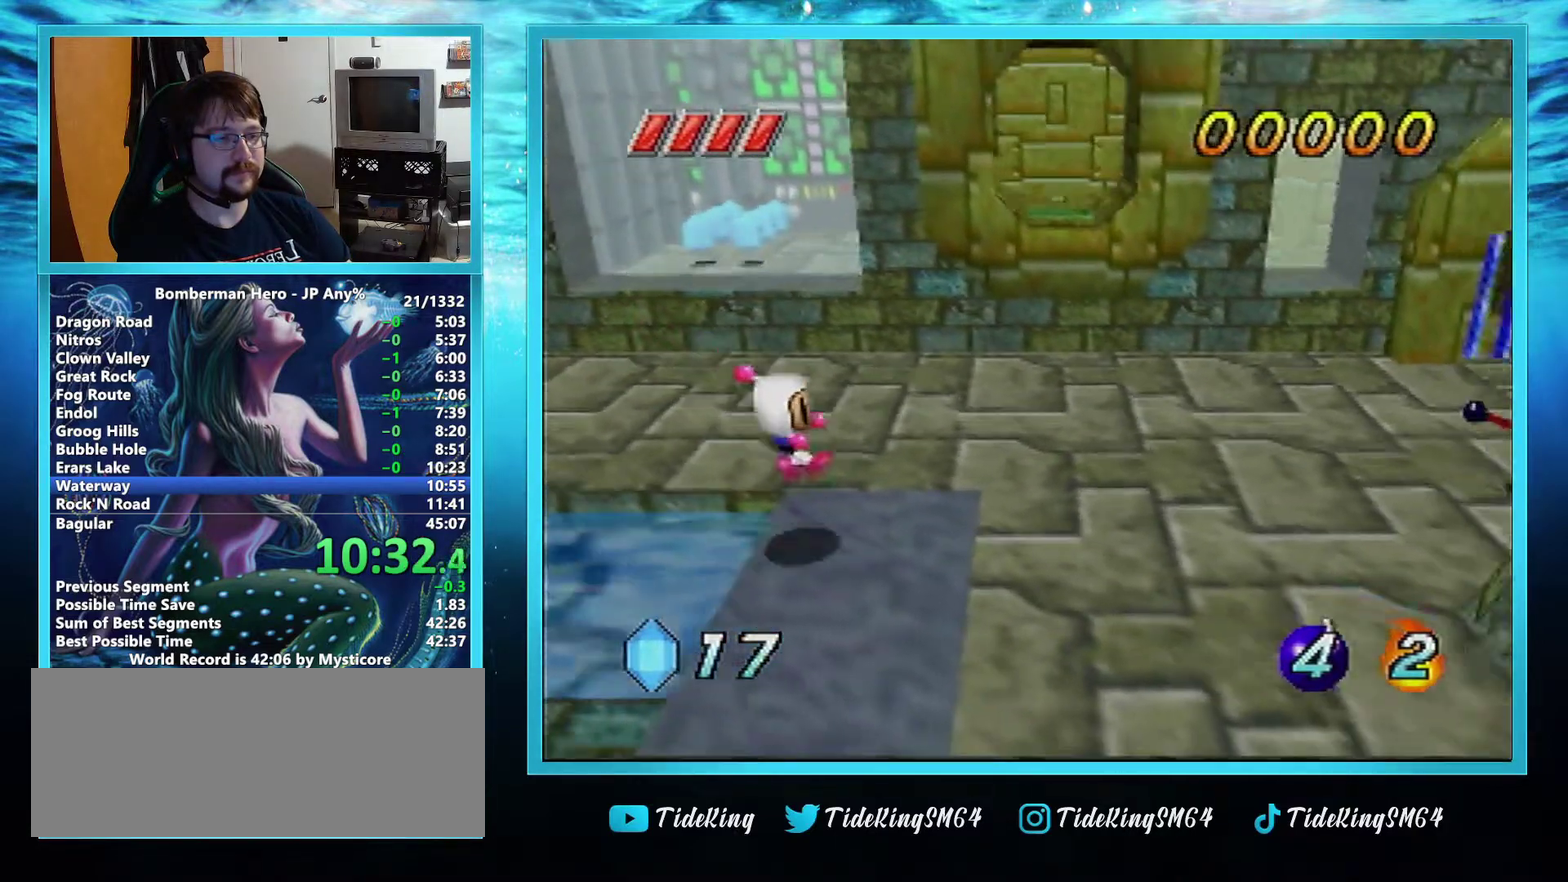
{"buttons": [], "left_stick": "right", "events": []}
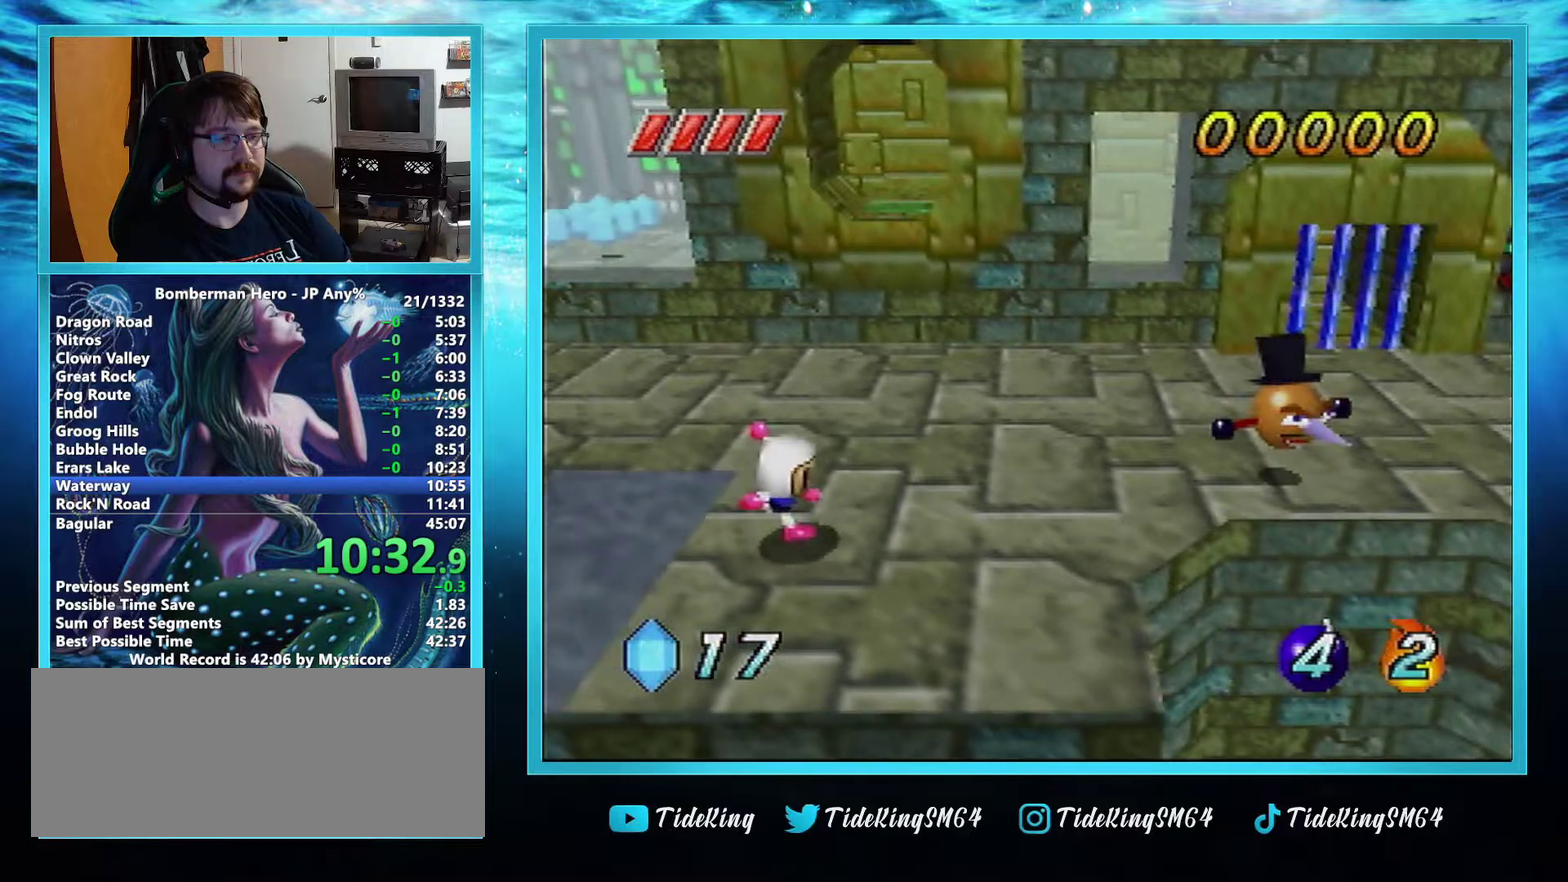
{"buttons": [], "left_stick": "right", "events": []}
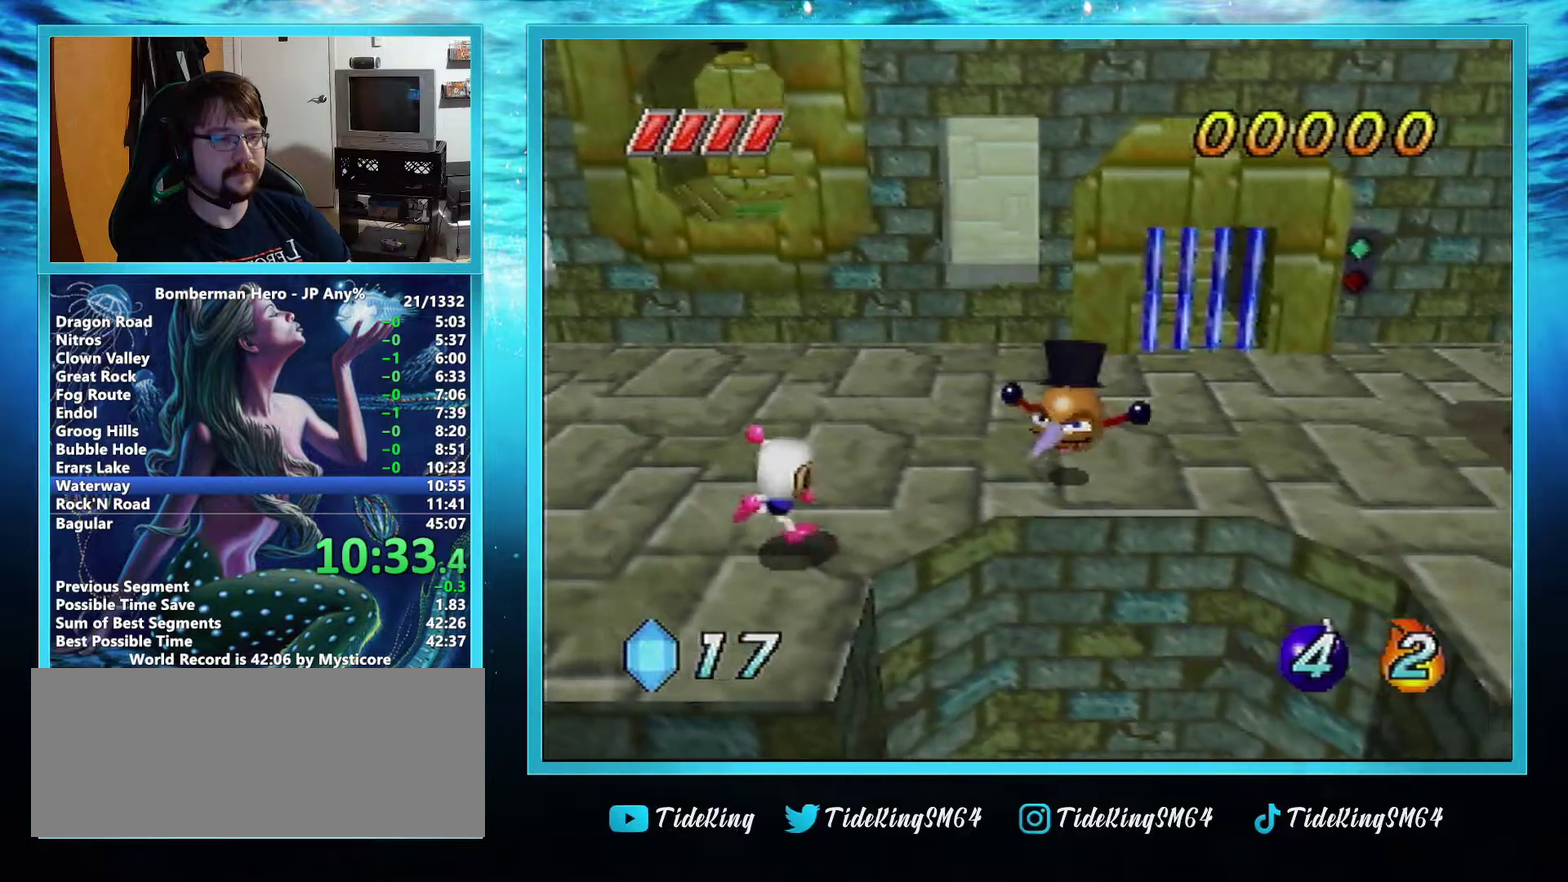
{"buttons": ["A"], "left_stick": "right", "events": [[16, "A", "down"]]}
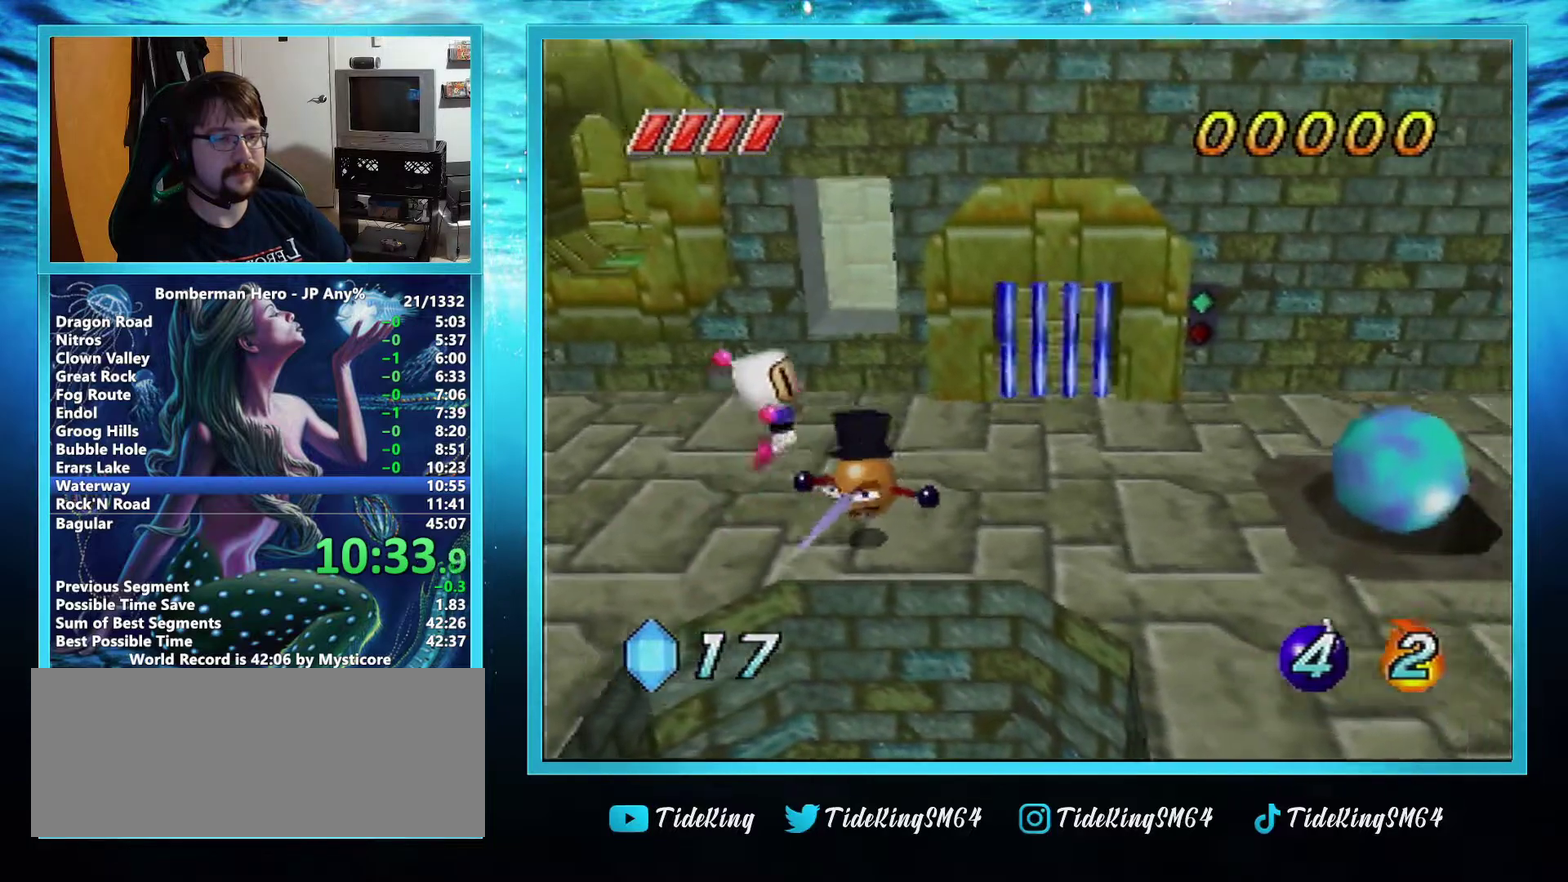
{"buttons": [], "left_stick": "right", "events": [[434, "A", "up"]]}
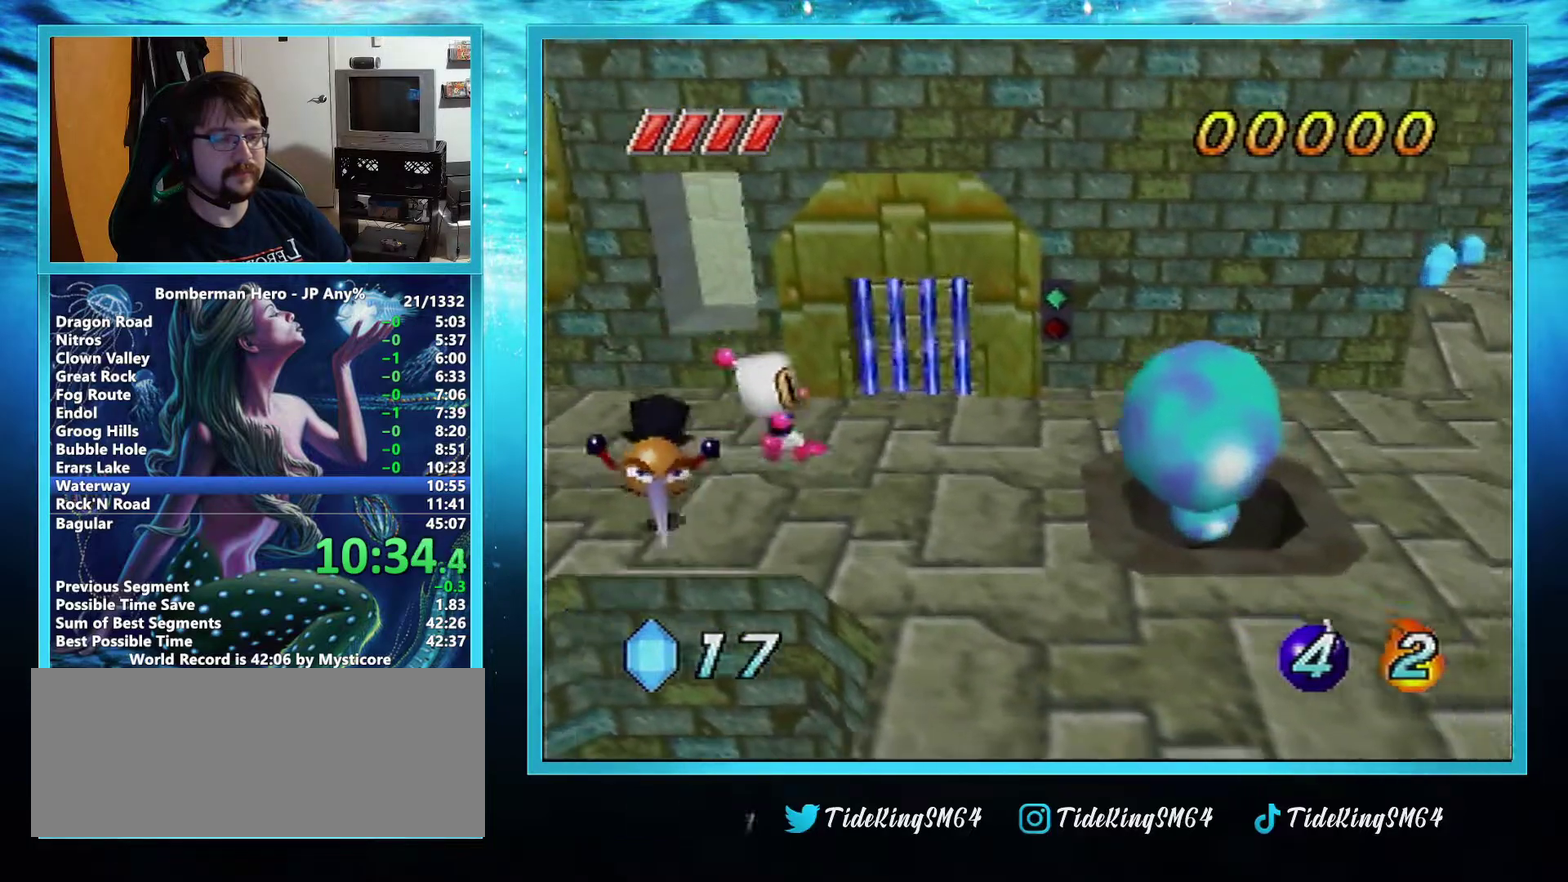
{"buttons": [], "left_stick": "down-right", "events": [[116, "left_stick", "down-right"]]}
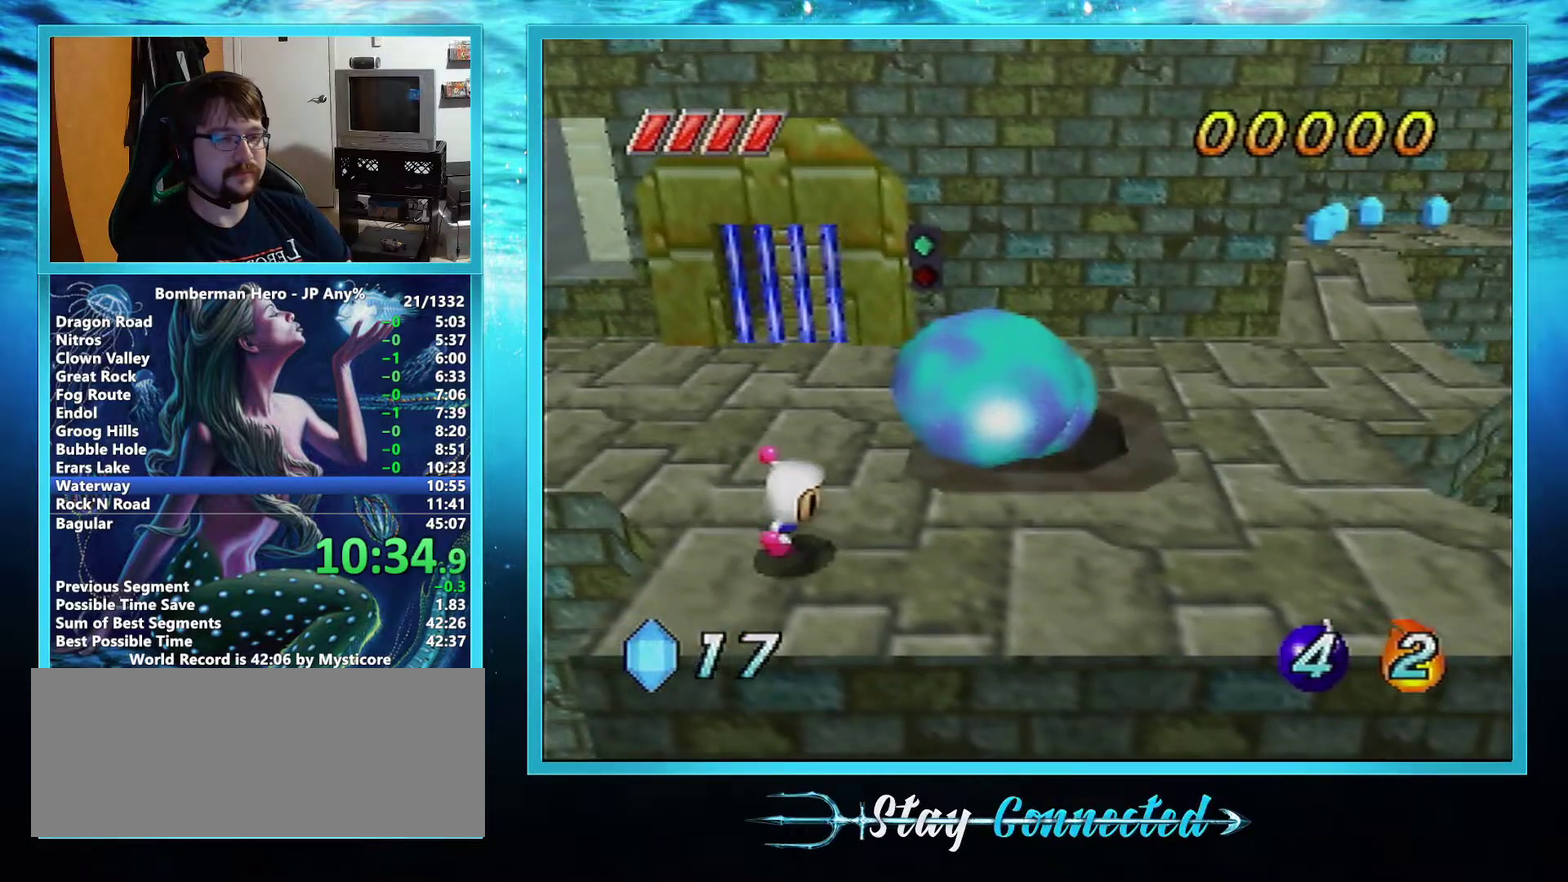
{"buttons": [], "left_stick": "right", "events": [[134, "left_stick", "right"]]}
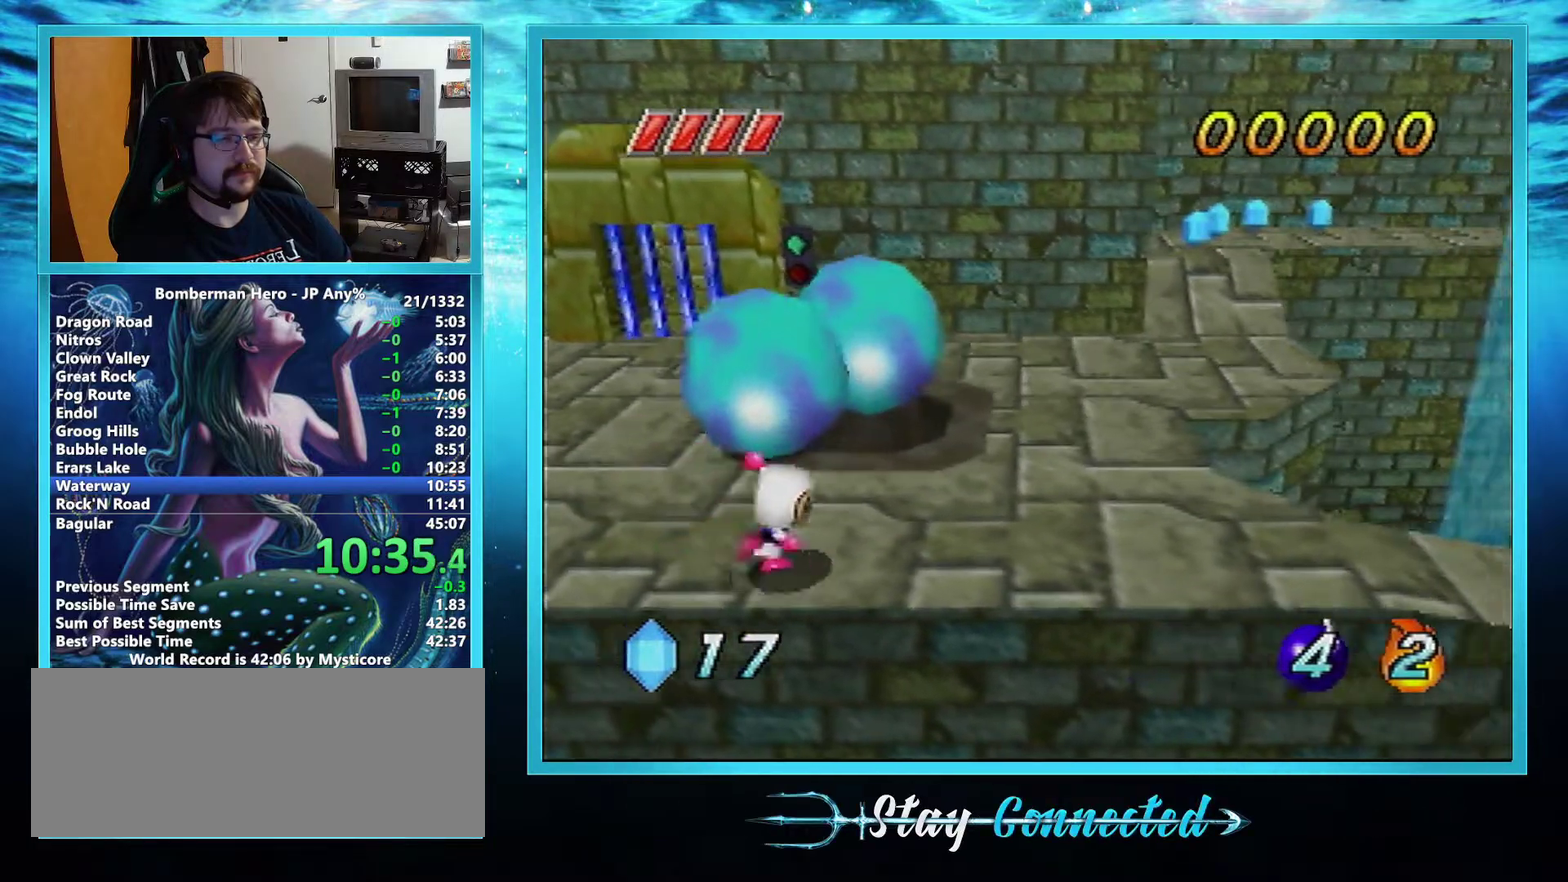
{"buttons": [], "left_stick": "right", "events": []}
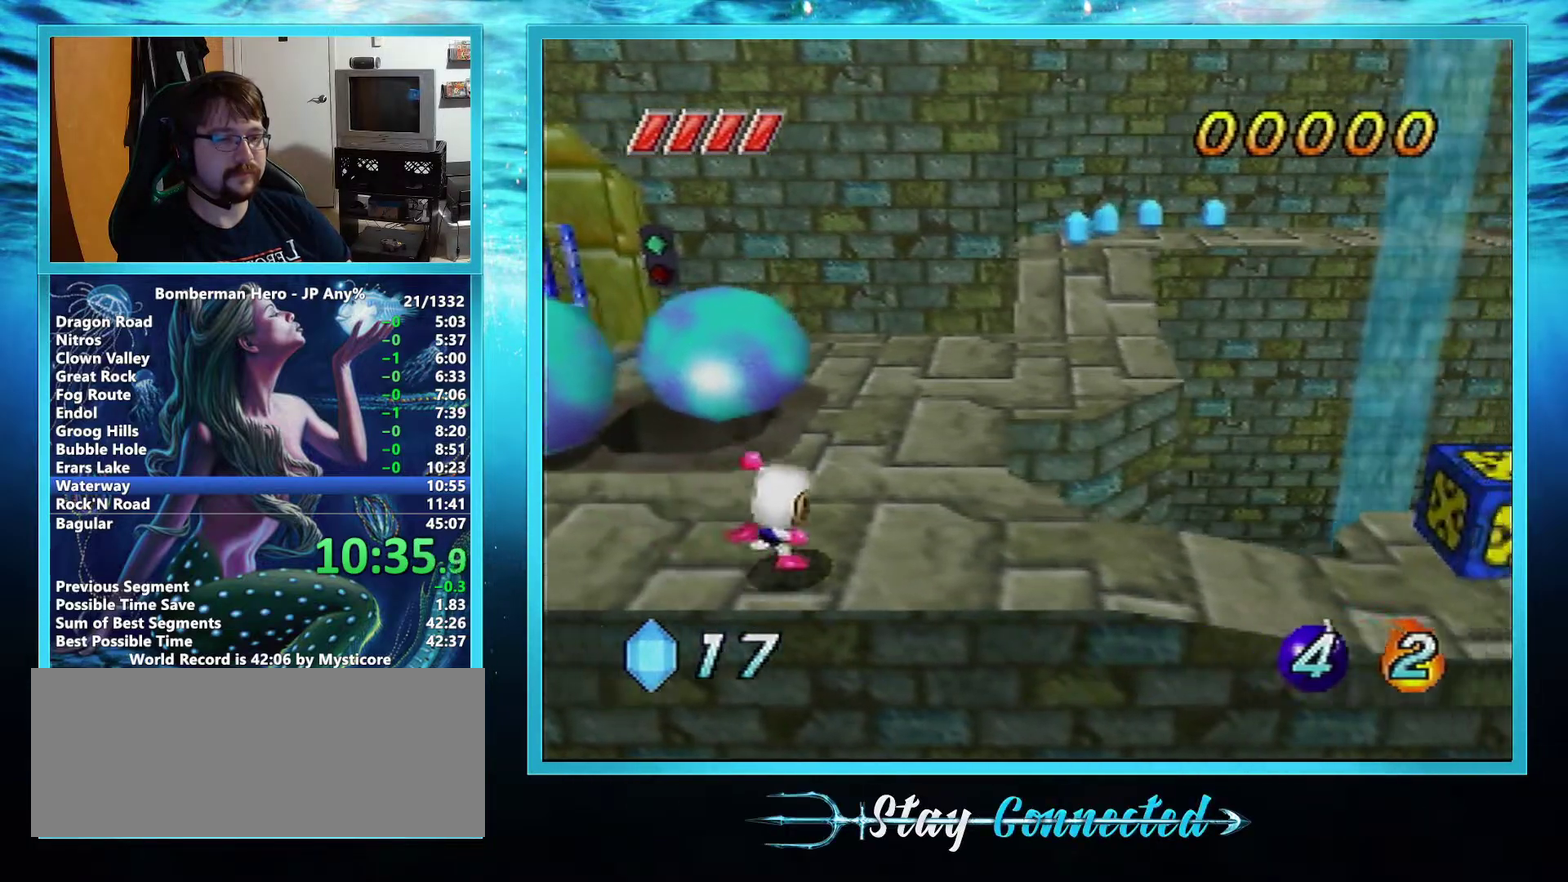
{"buttons": [], "left_stick": "right", "events": []}